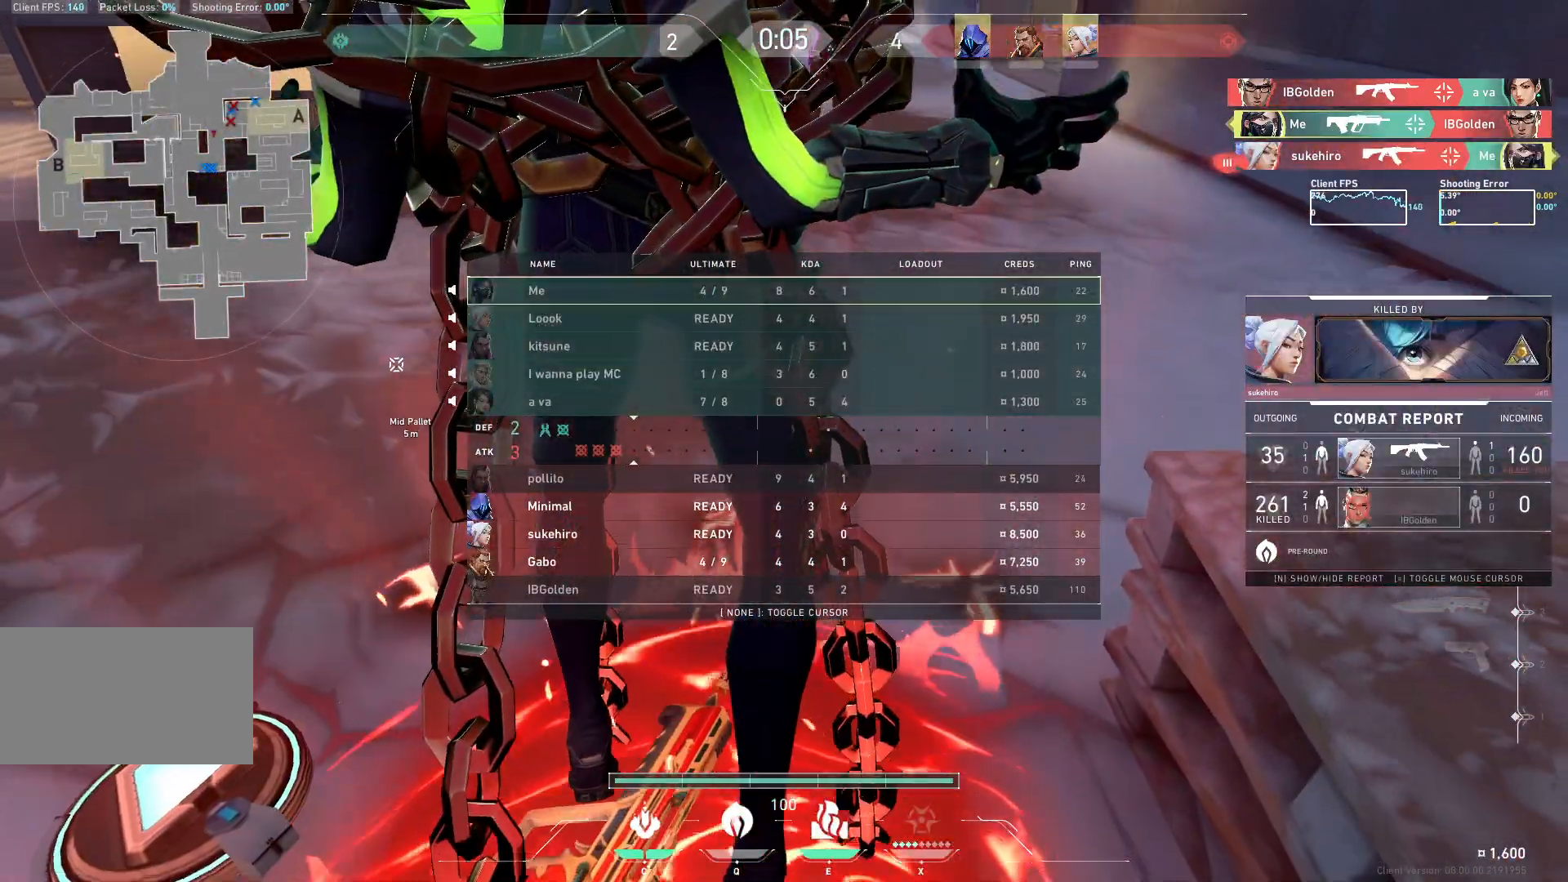
Gameplay with keyboard and mouse; each line is a JSON object with the keys and mouse buttons held at the frame after it. "events" lists presses ("down") and releases ("up") of "a", "ctrl", "d", "e", "q", "s", "shift", "space", "w", "mouse_left", "mouse_wheel", "mouse_right", "mouse_mb4" and "mouse_mb5" between this image and that frame as [ms after this image, input, new state], when the widget could be followed in between. "mouse_left", "mouse_wheel", "mouse_right", "mouse_mb4", "mouse_mb5" = the "left", "wheel", "right", "mb4", "mb5" buttons of the "mouse" list. No other keys are recorded. "wheel" means that the mouse wheel is clicked or scrolled. Not read: mouse_move.
{"keys": ["w"], "mouse": [], "events": []}
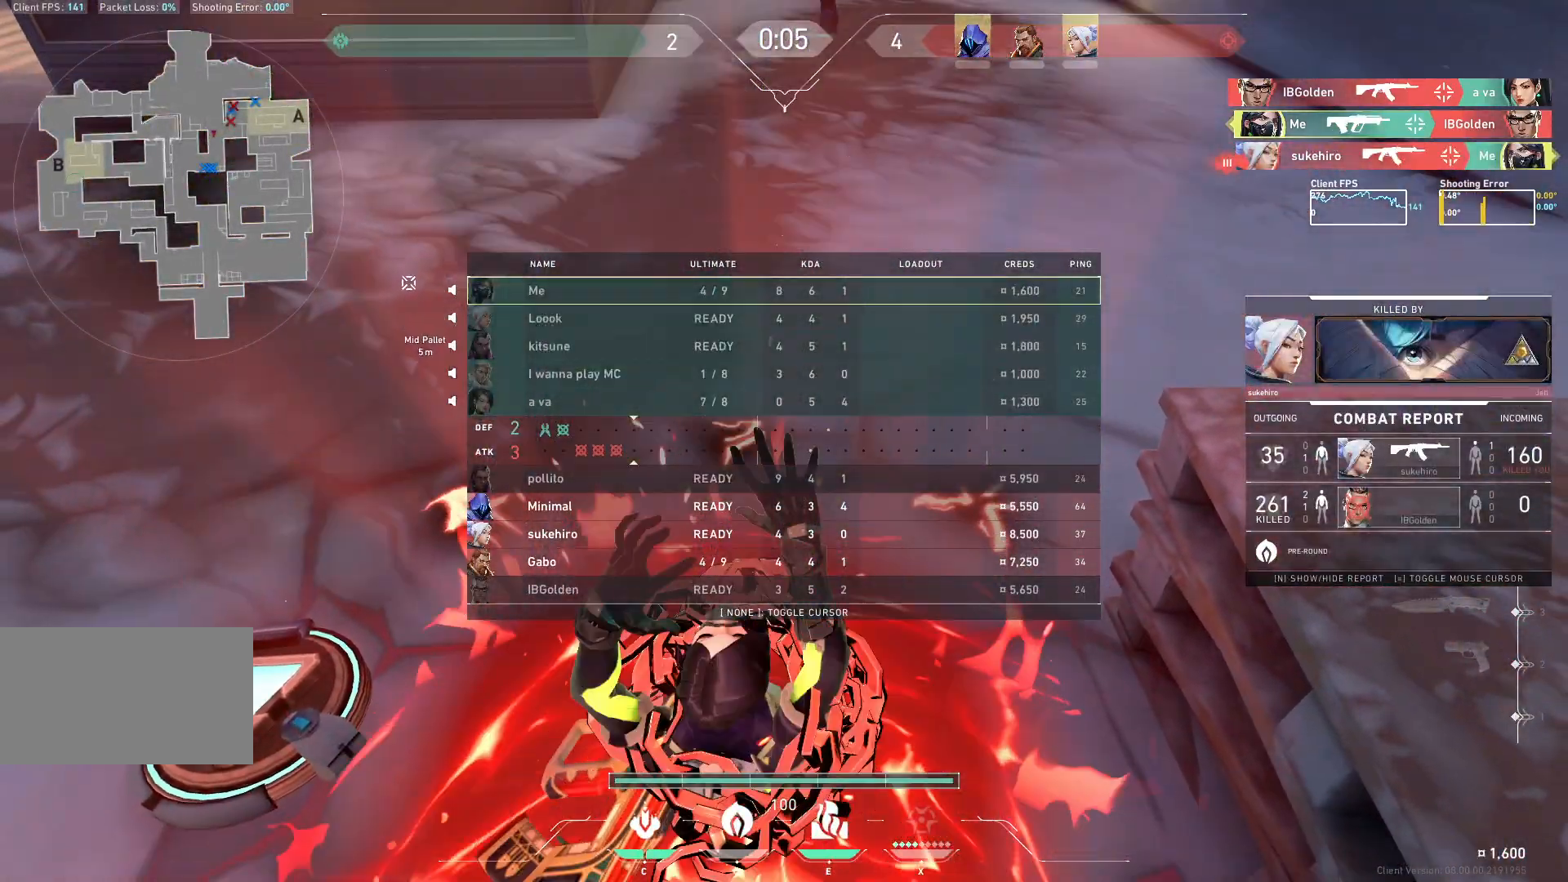
{"keys": ["w"], "mouse": [], "events": []}
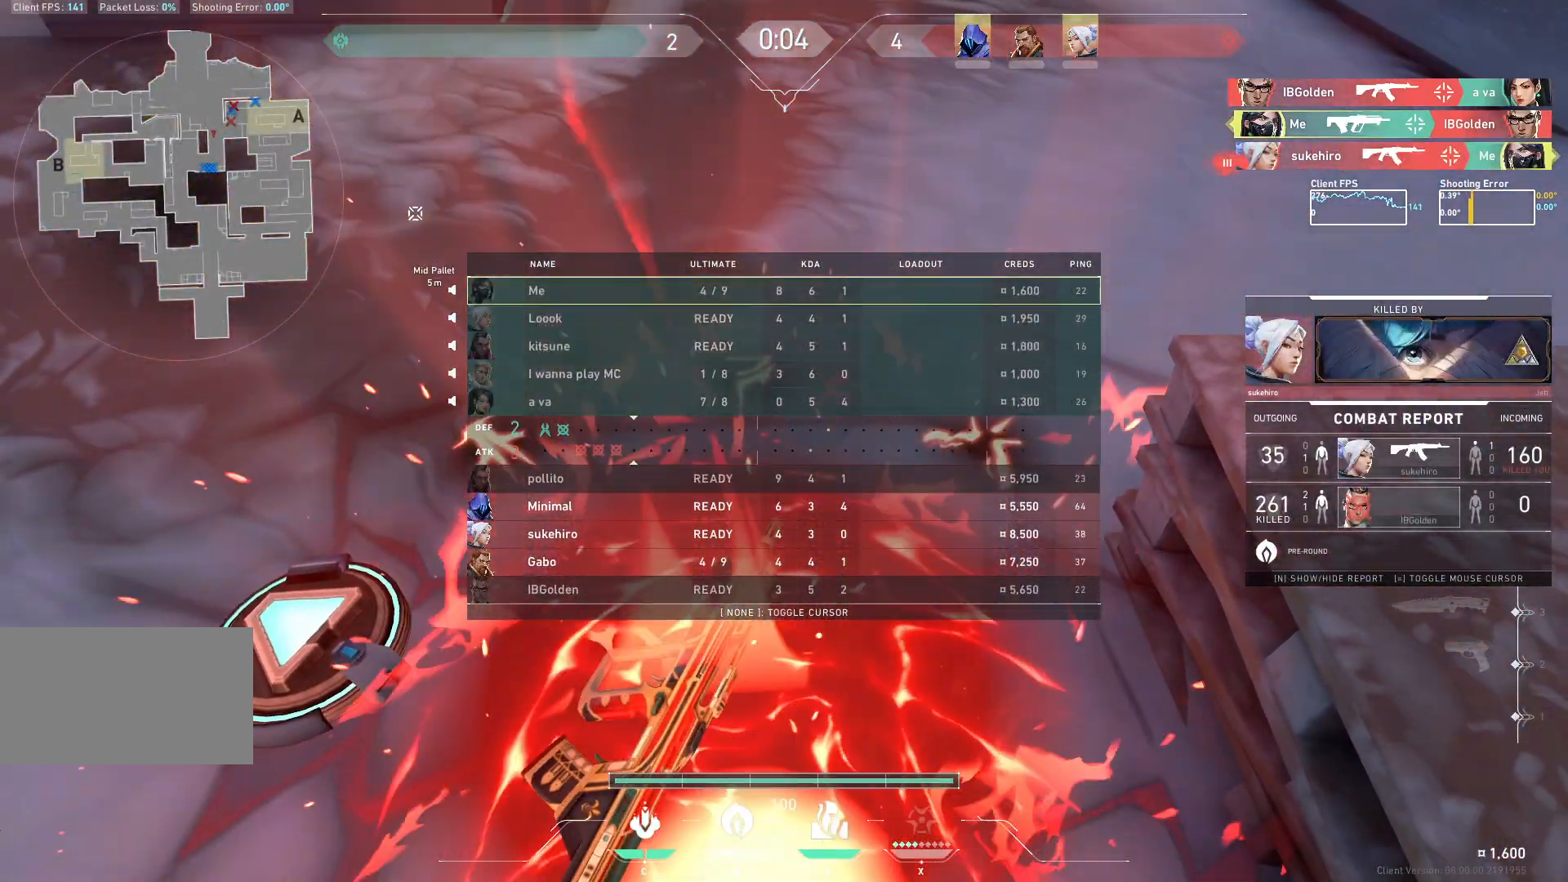
{"keys": [], "mouse": [], "events": [[400, "w", "up"]]}
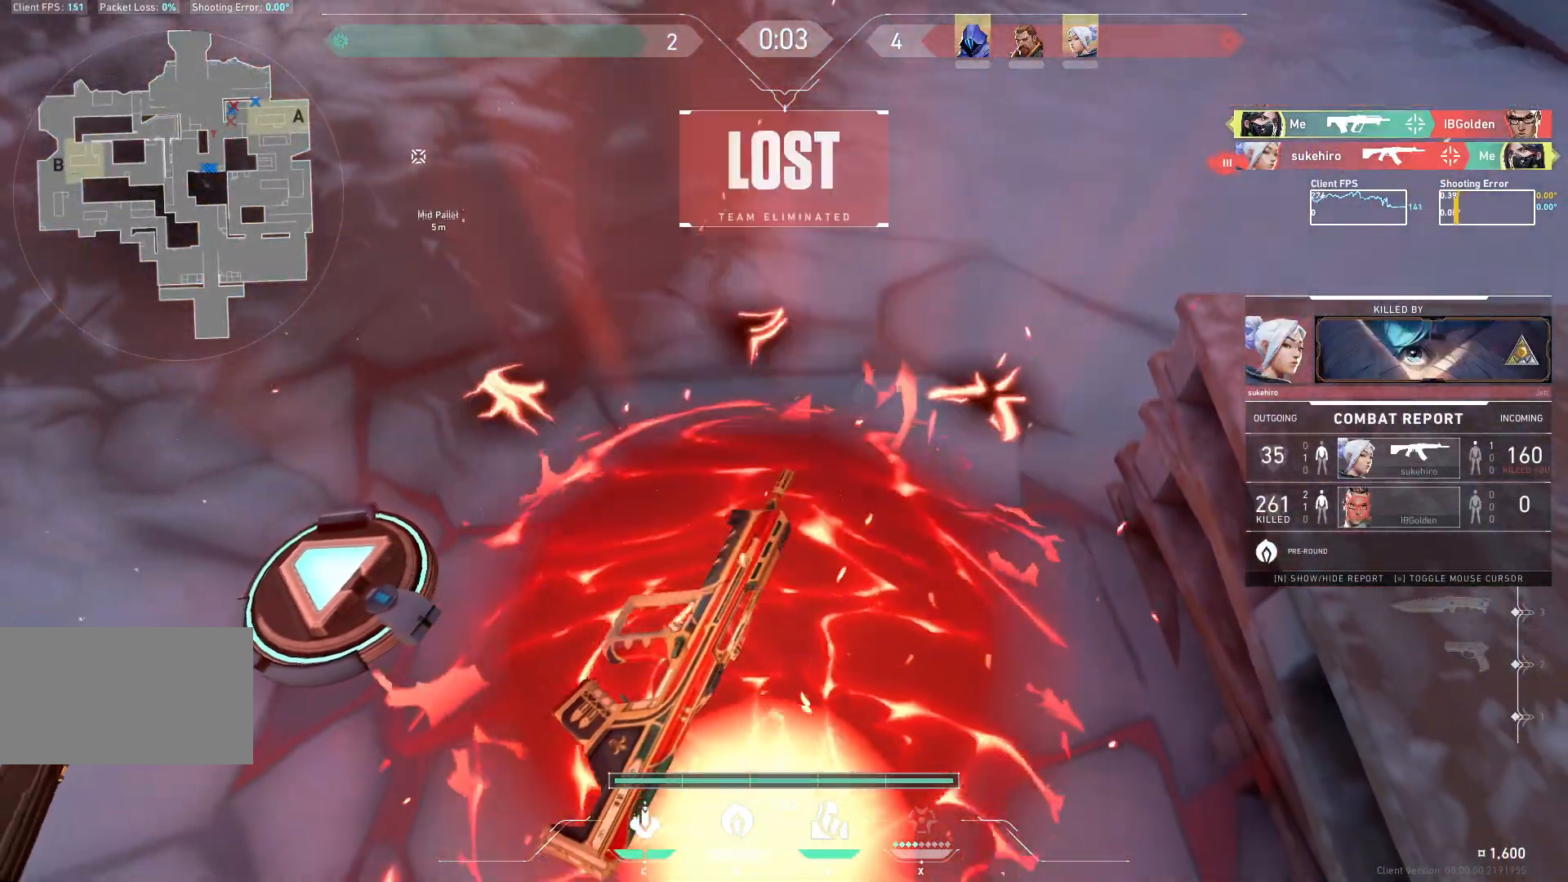
{"keys": [], "mouse": [], "events": []}
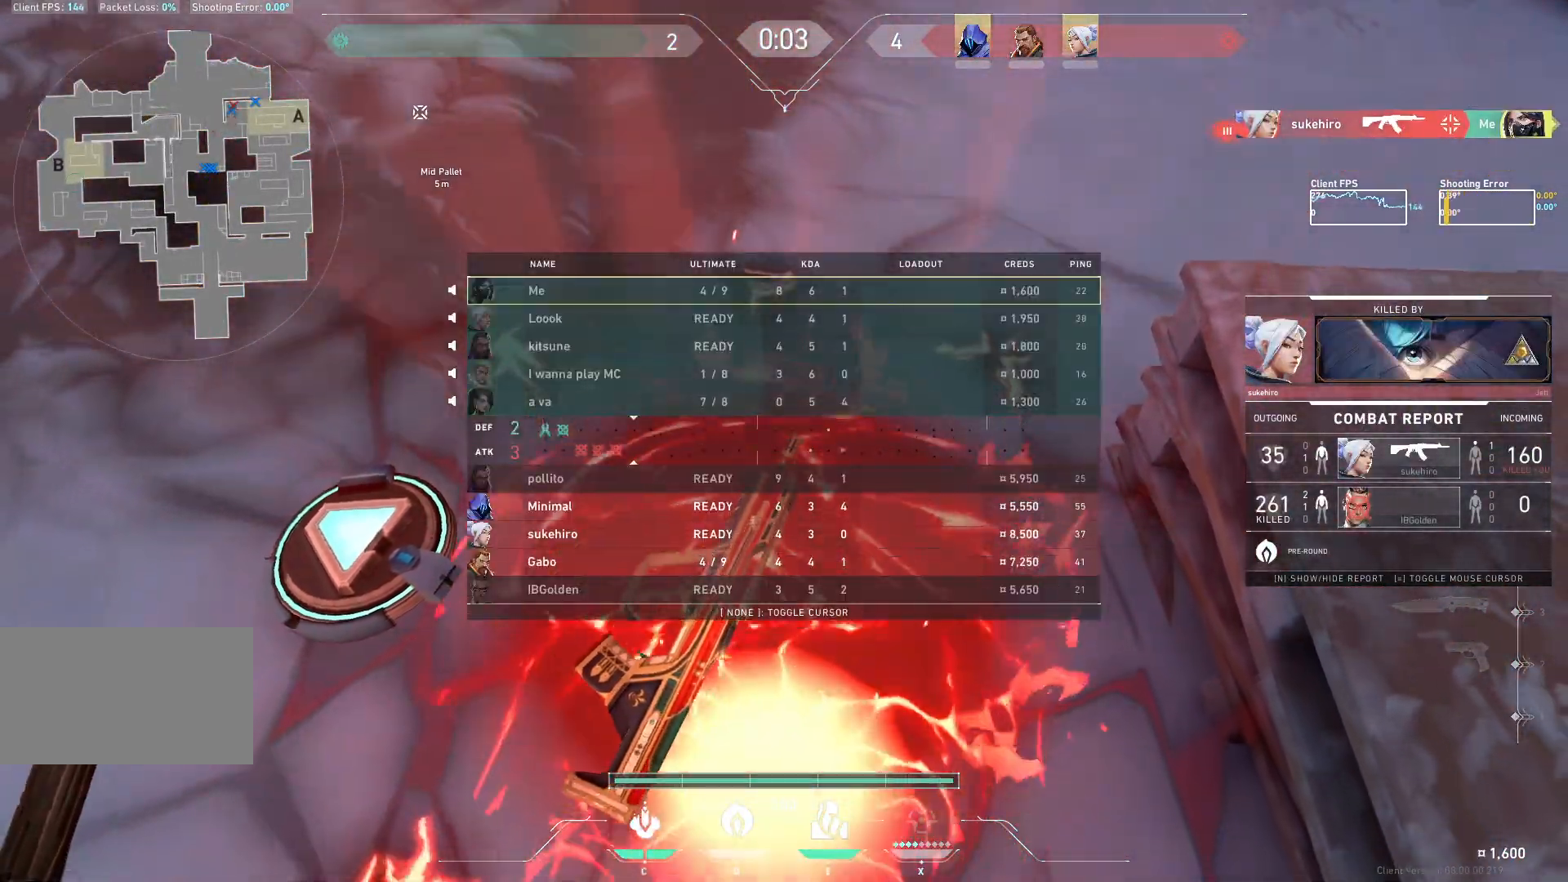
{"keys": [], "mouse": [], "events": []}
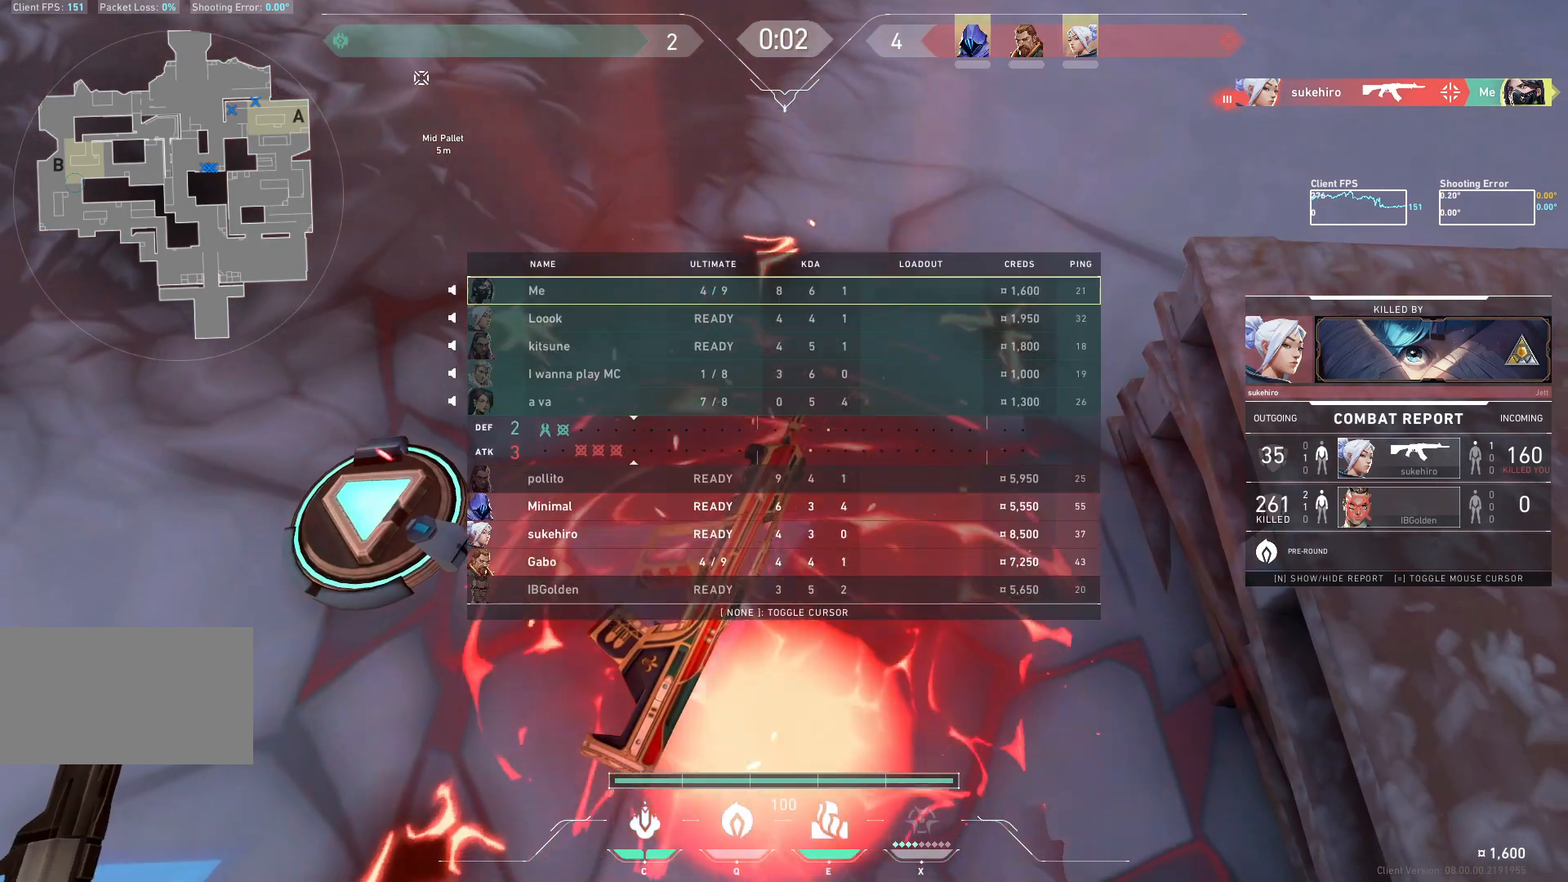
{"keys": [], "mouse": [], "events": []}
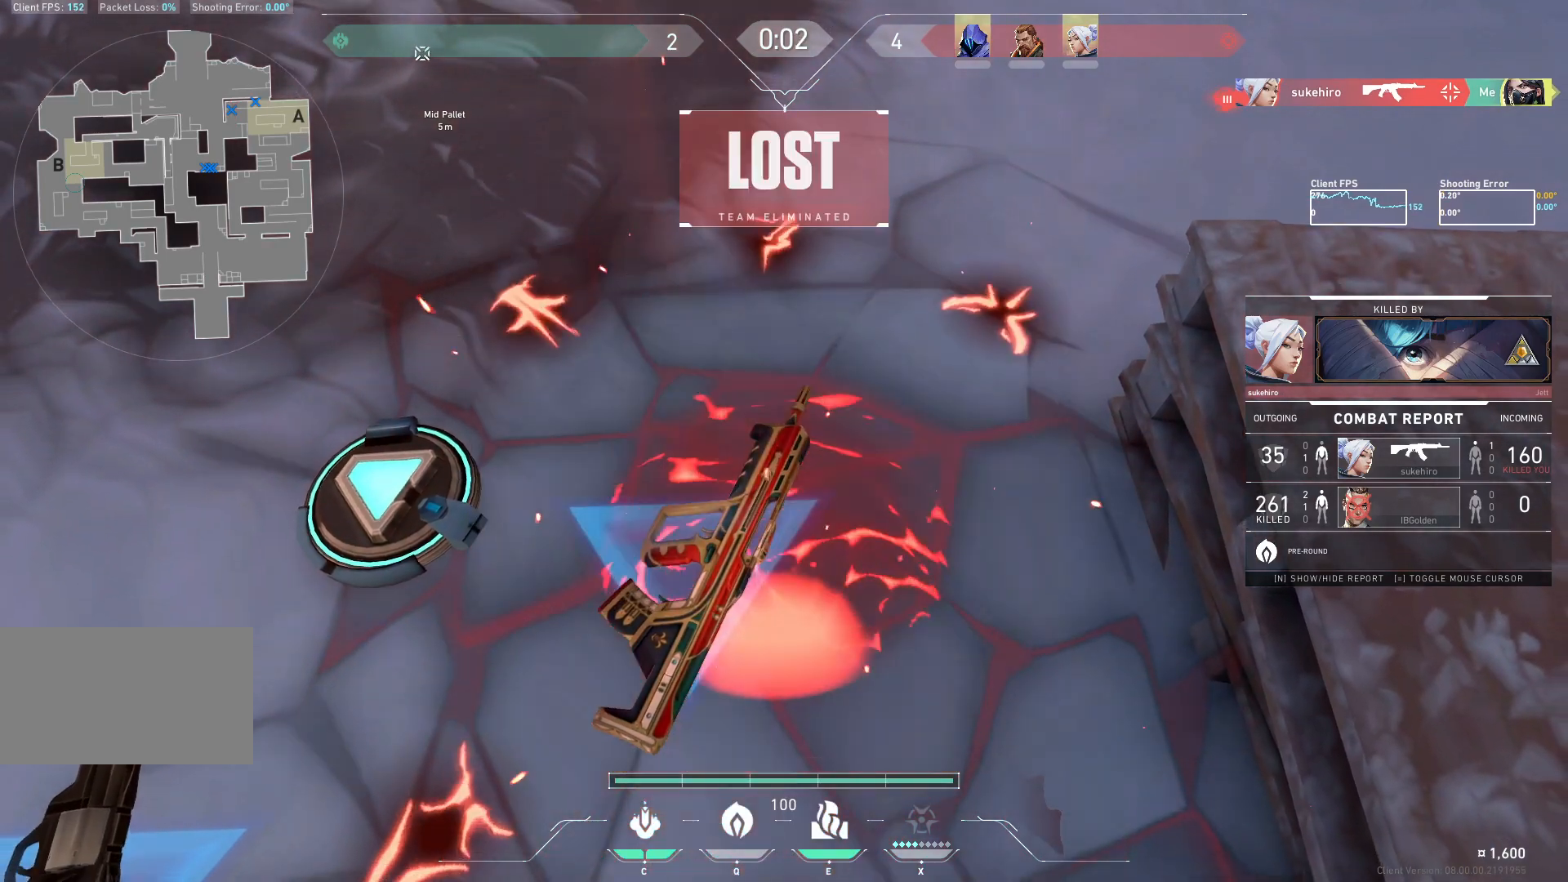
{"keys": [], "mouse": [], "events": []}
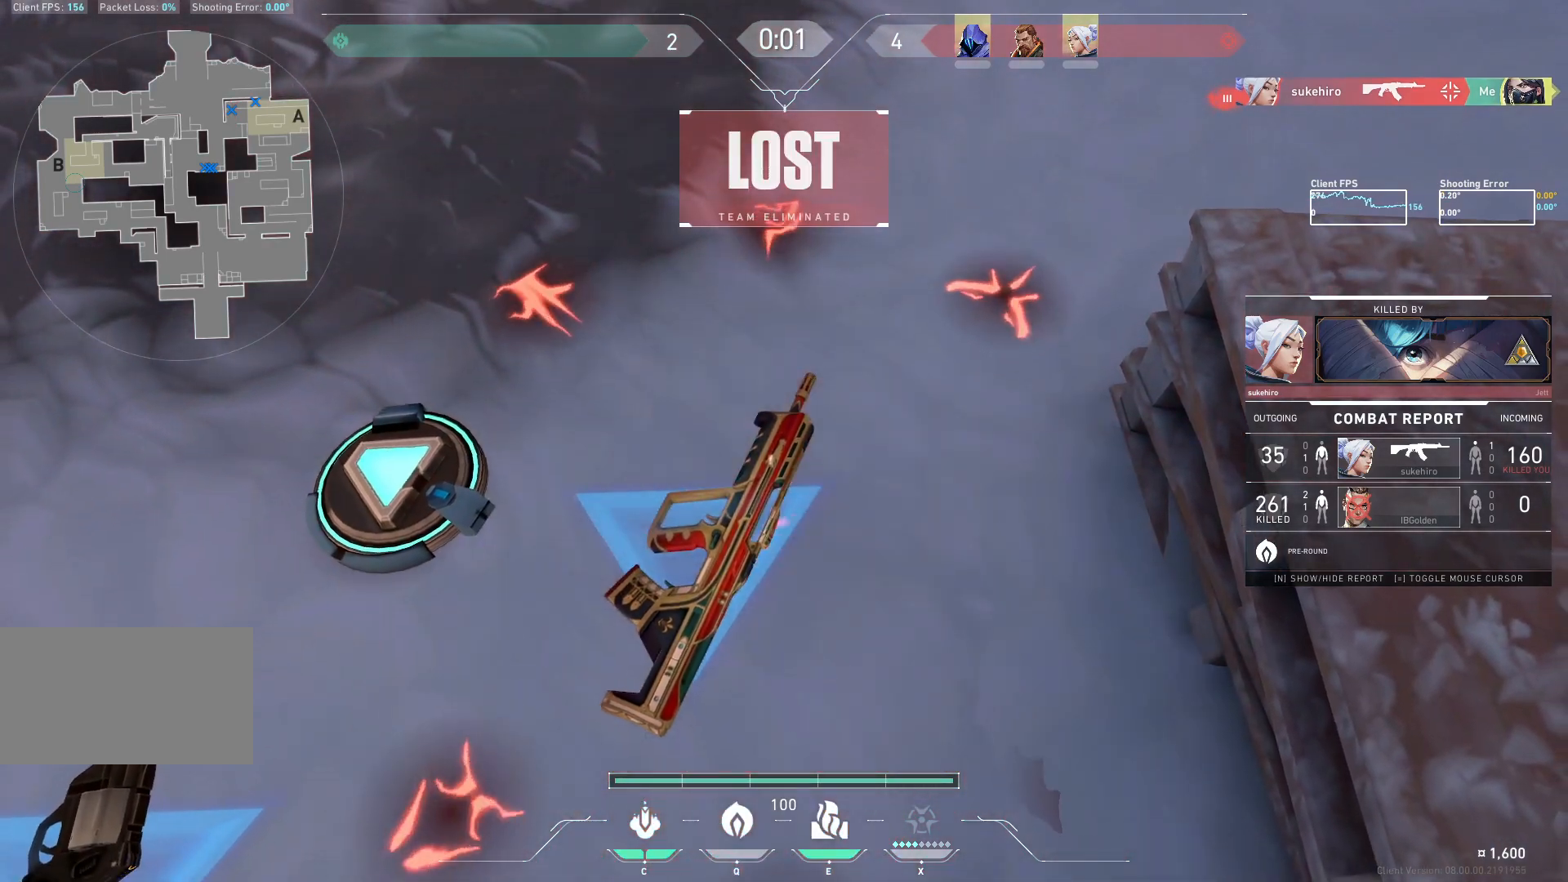
{"keys": [], "mouse": [], "events": []}
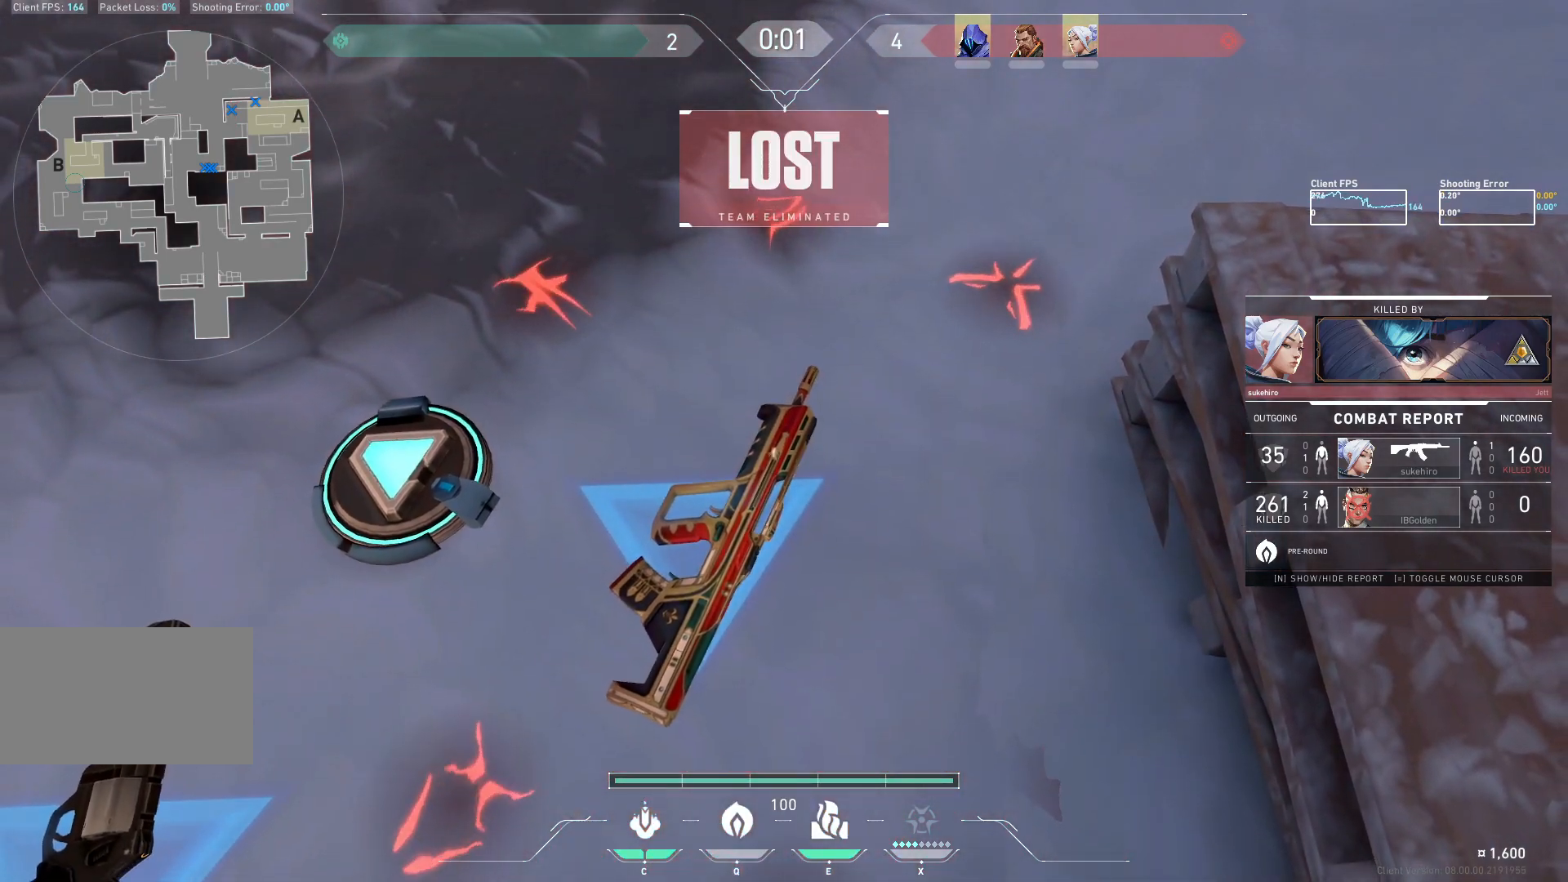
{"keys": [], "mouse": [], "events": []}
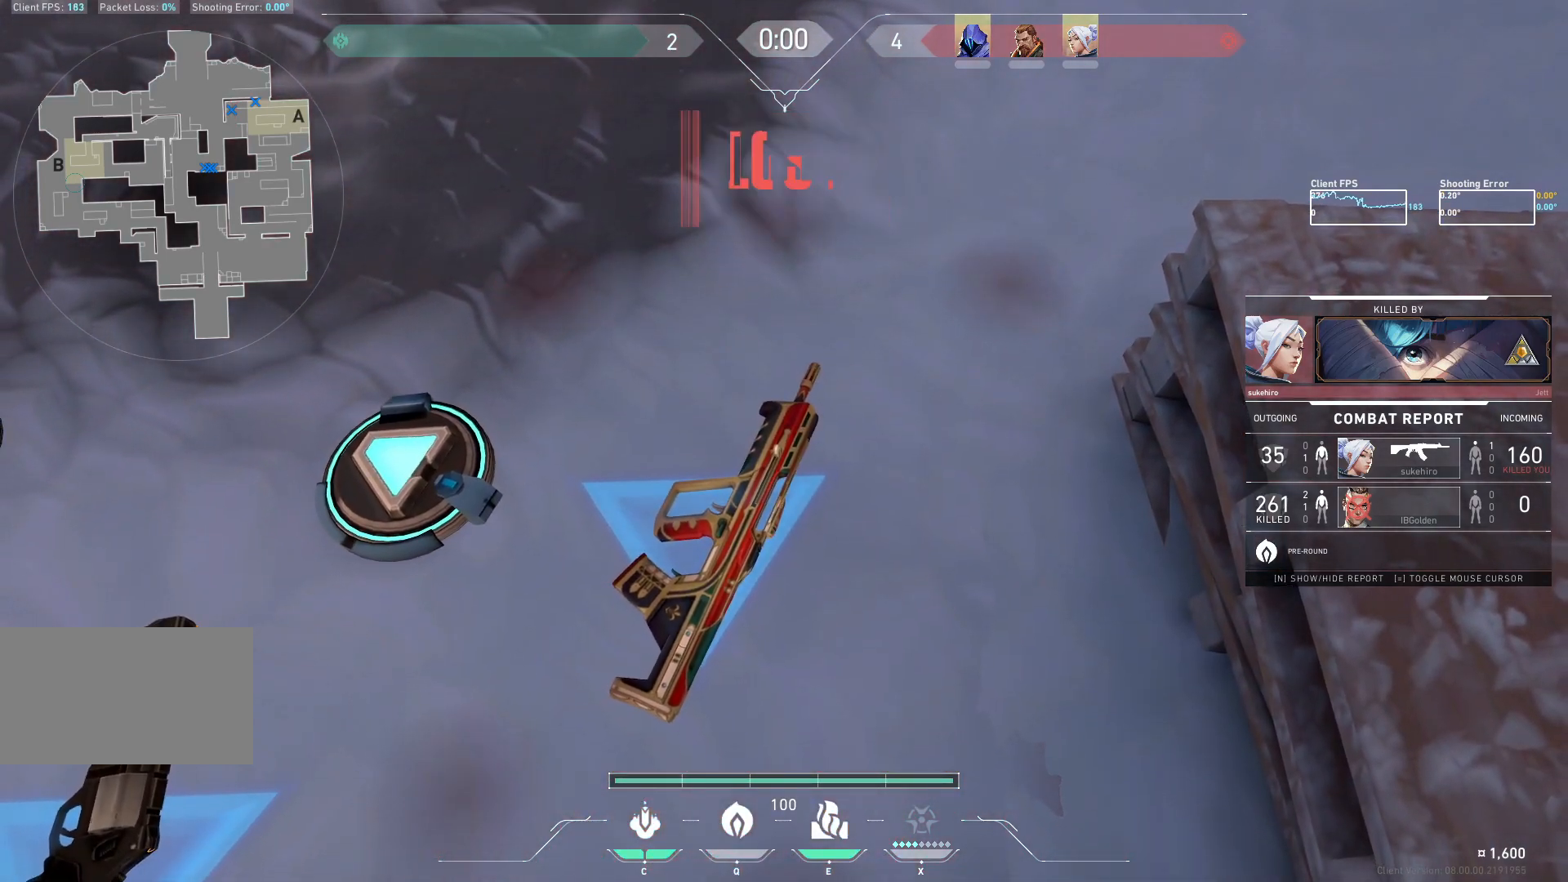
{"keys": [], "mouse": [], "events": []}
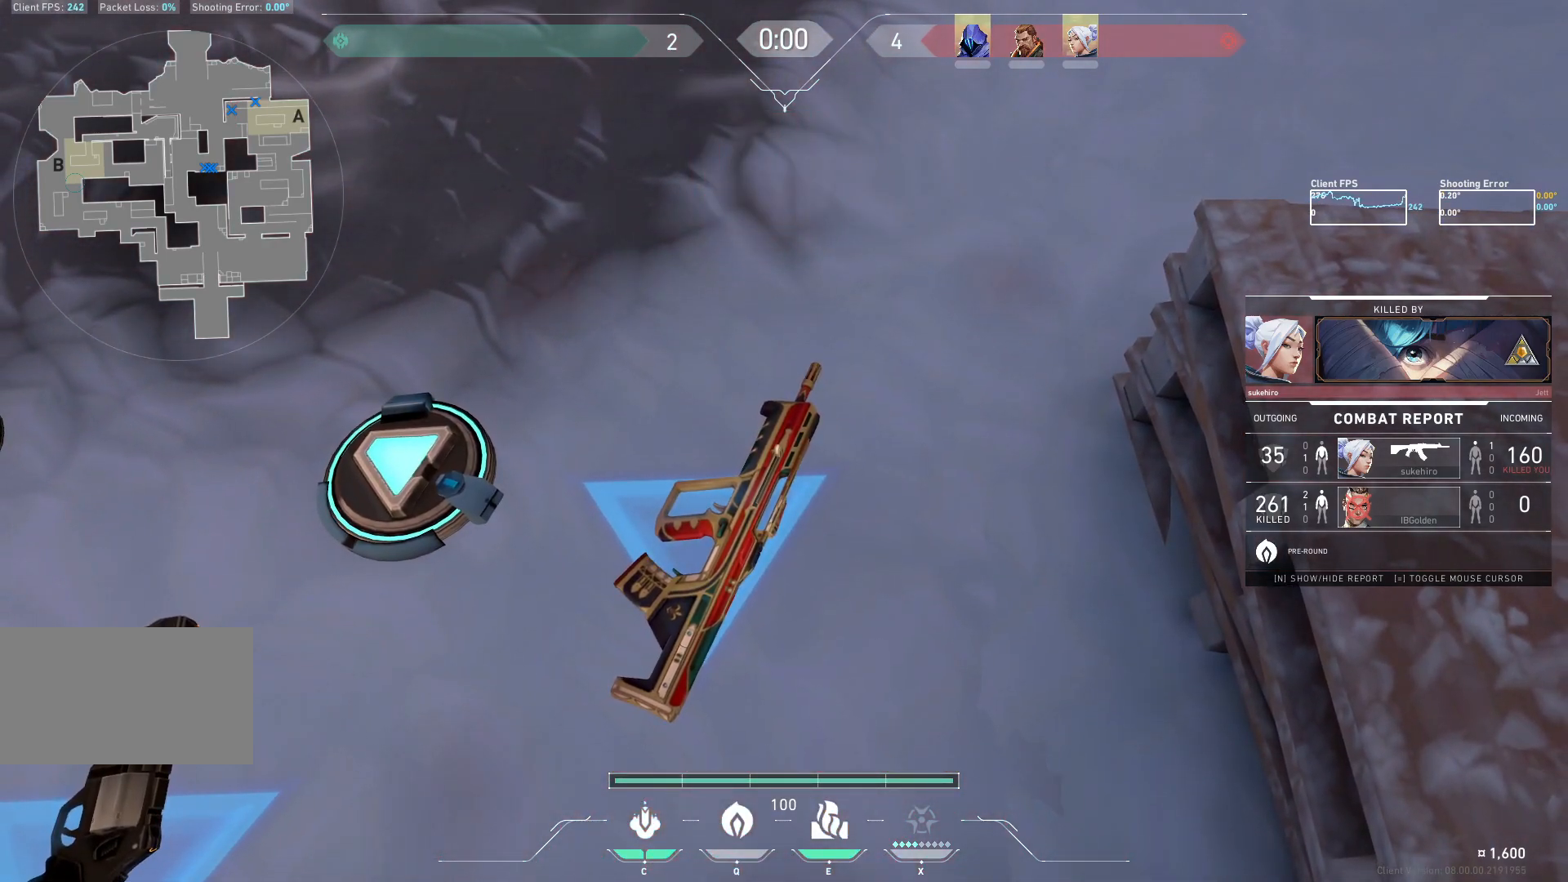
{"keys": [], "mouse": [], "events": []}
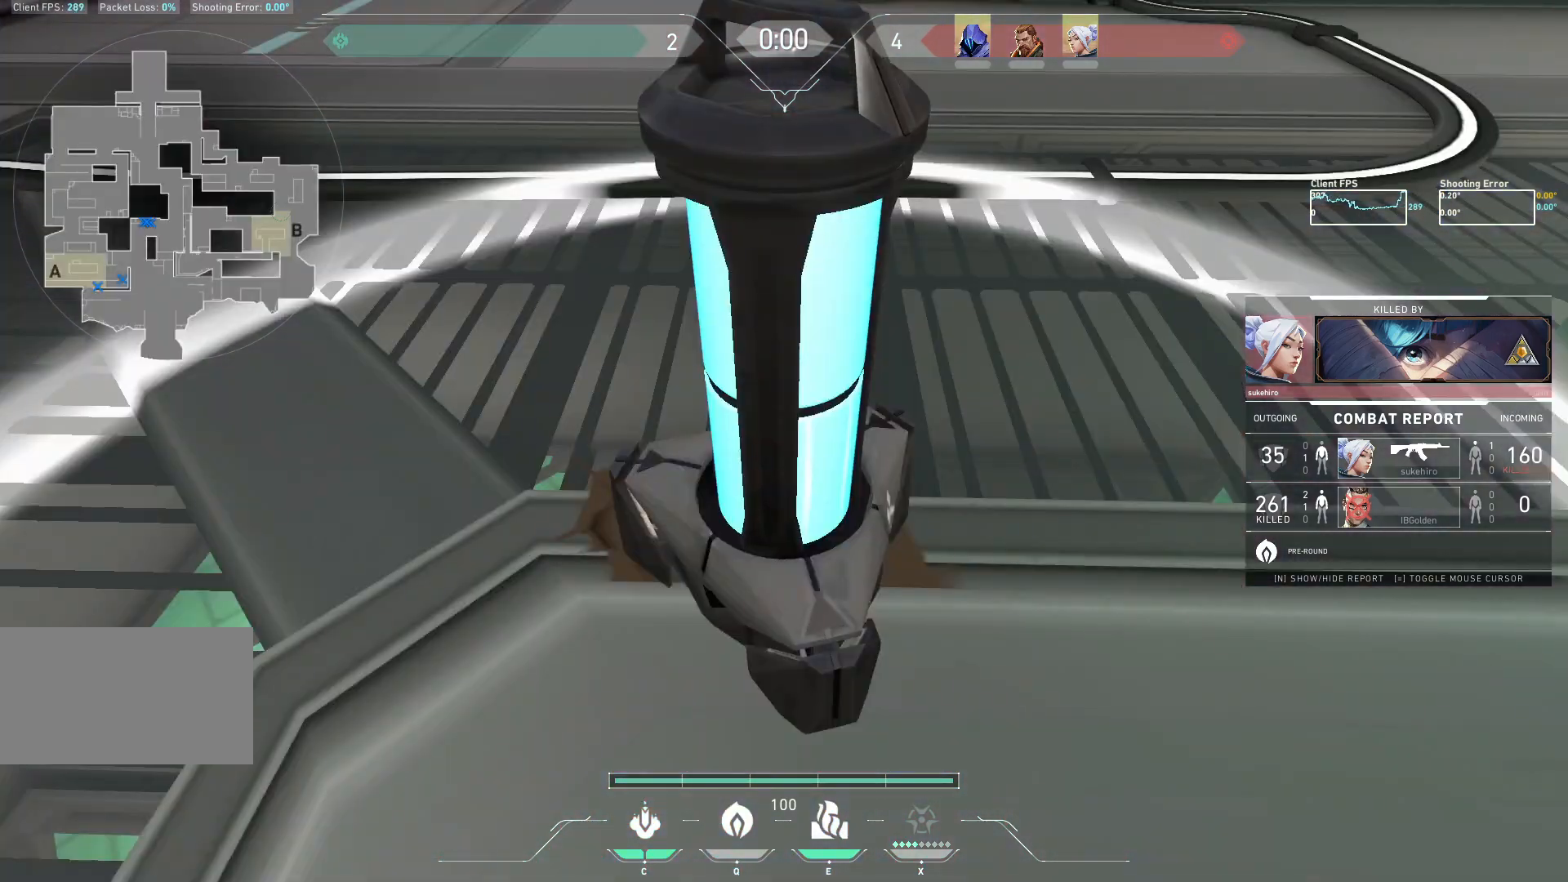
{"keys": ["a"], "mouse": [], "events": [[433, "a", "down"]]}
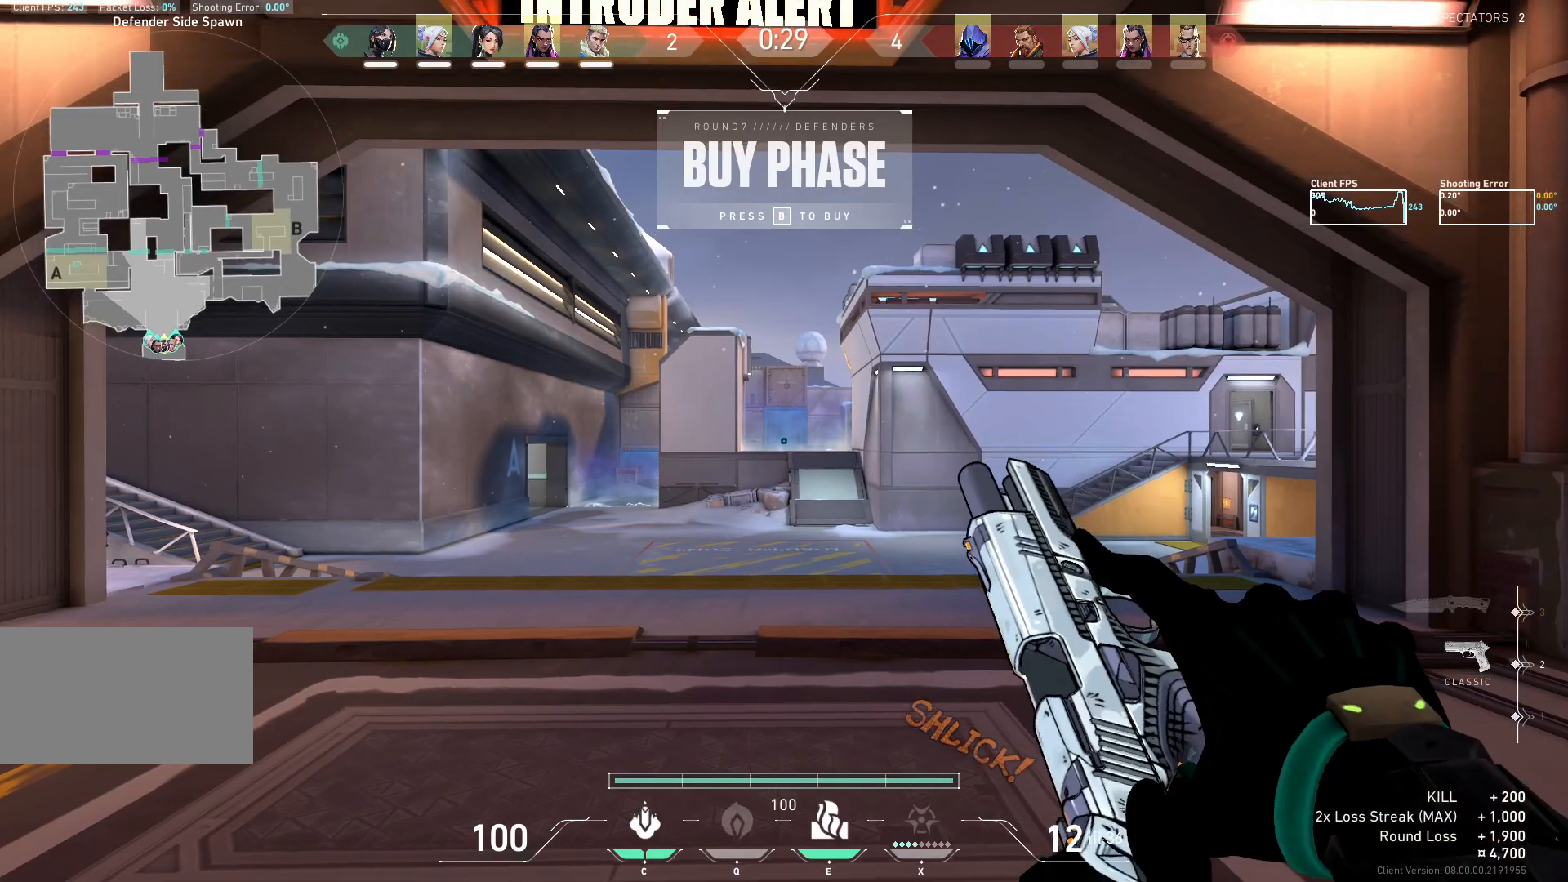
{"keys": ["a"], "mouse": [], "events": []}
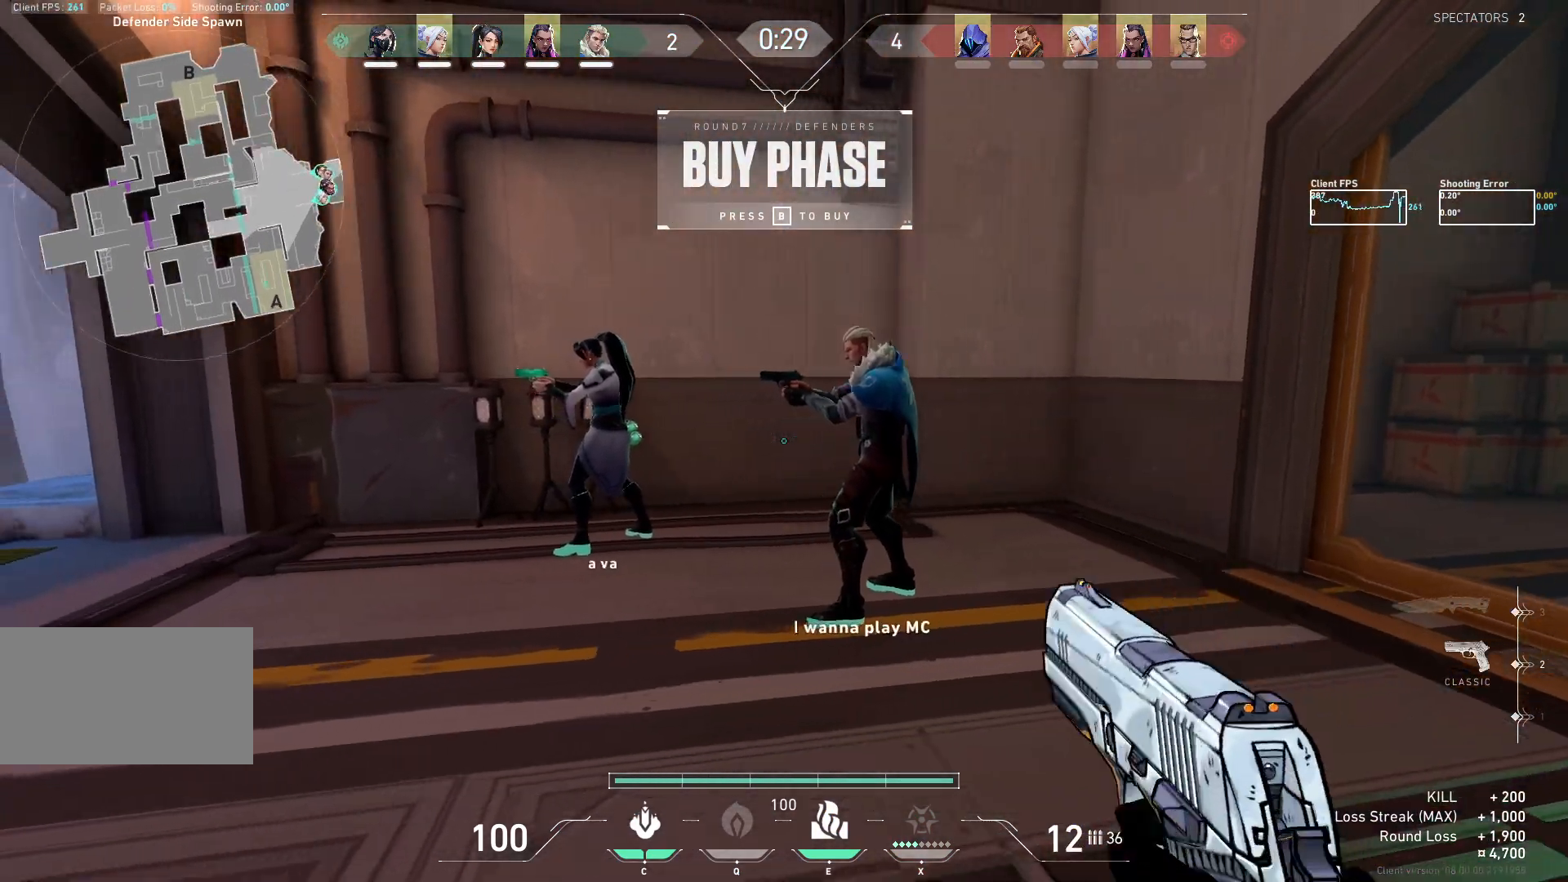
{"keys": ["w"], "mouse": [], "events": [[67, "w", "down"], [133, "d", "down"], [167, "a", "up"], [300, "d", "up"]]}
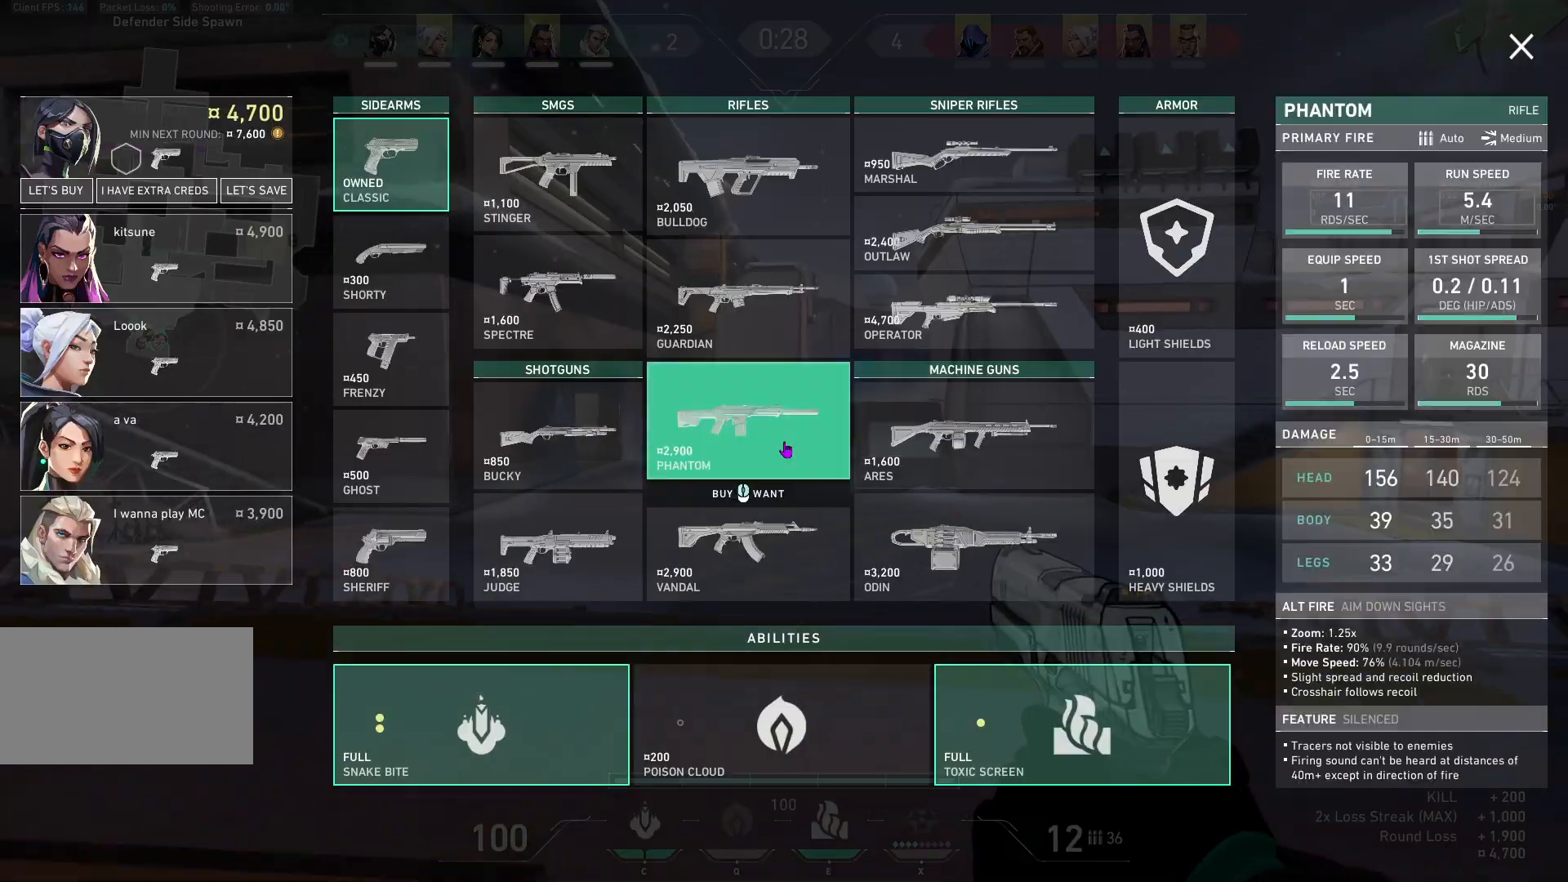
{"keys": ["d", "w"], "mouse": [], "events": [[150, "d", "down"]]}
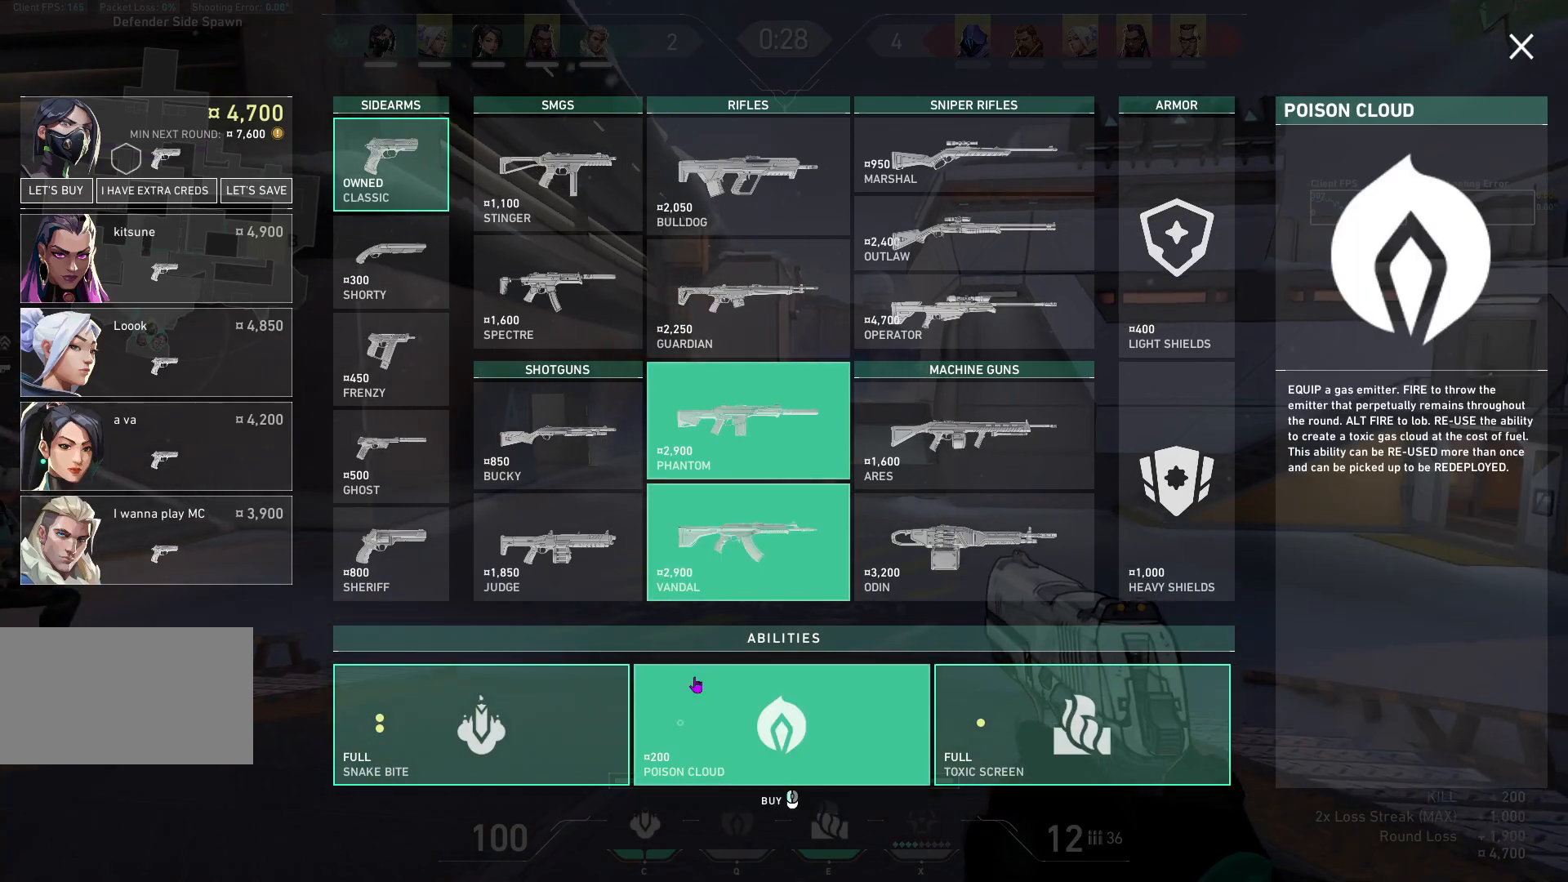
{"keys": ["space", "w"], "mouse": [], "events": [[83, "d", "up"], [333, "space", "down"]]}
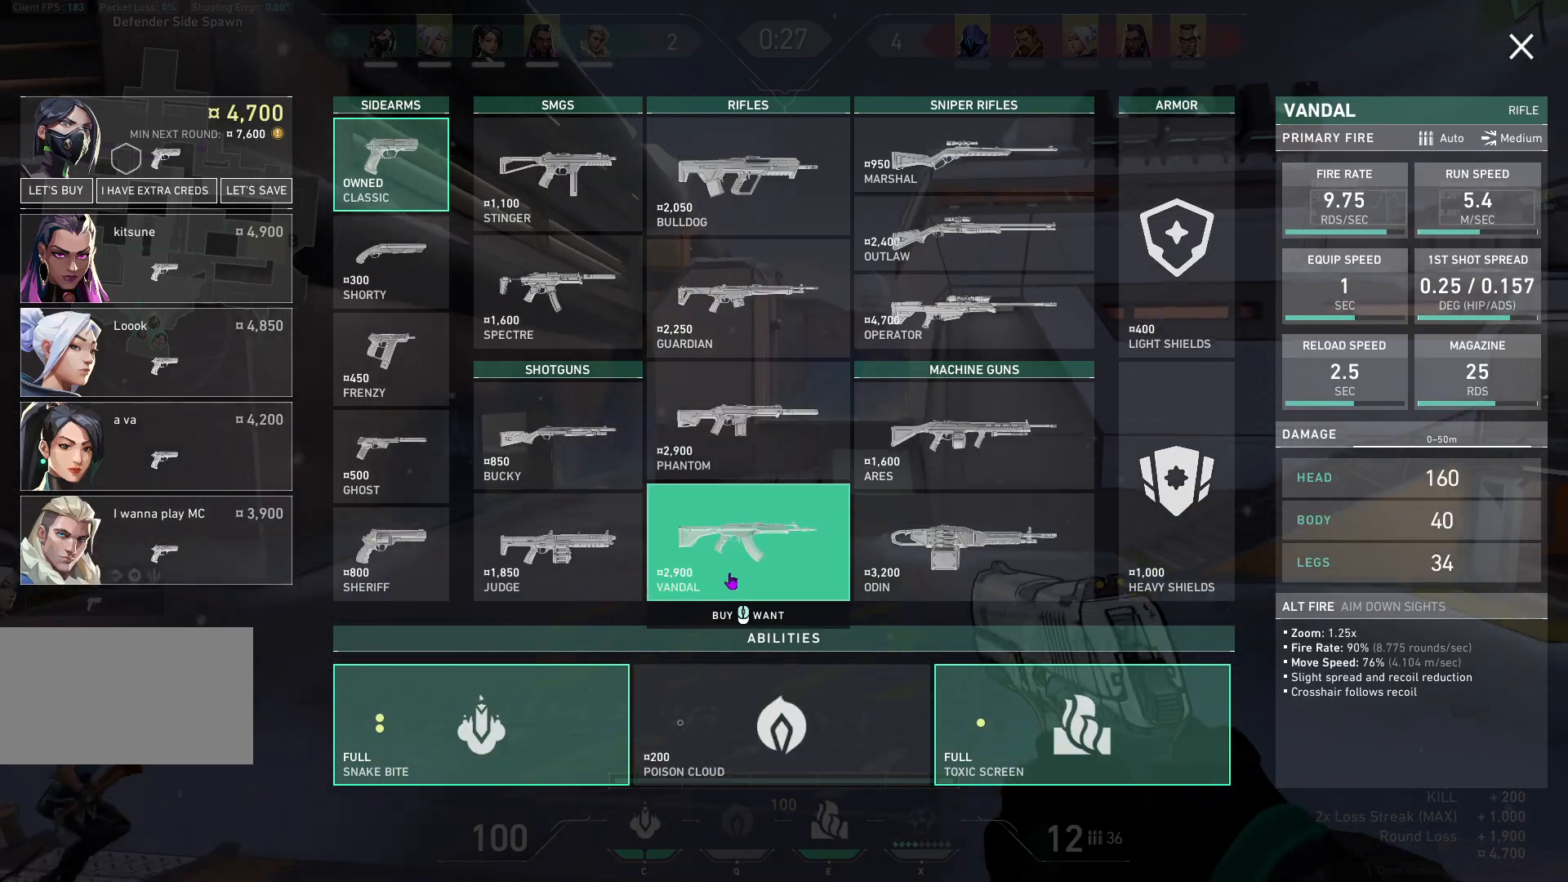
{"keys": ["d", "w"], "mouse": ["left"], "events": [[17, "d", "down"], [17, "space", "up"], [33, "mouse_left", "down"], [133, "mouse_left", "up"], [467, "mouse_left", "down"]]}
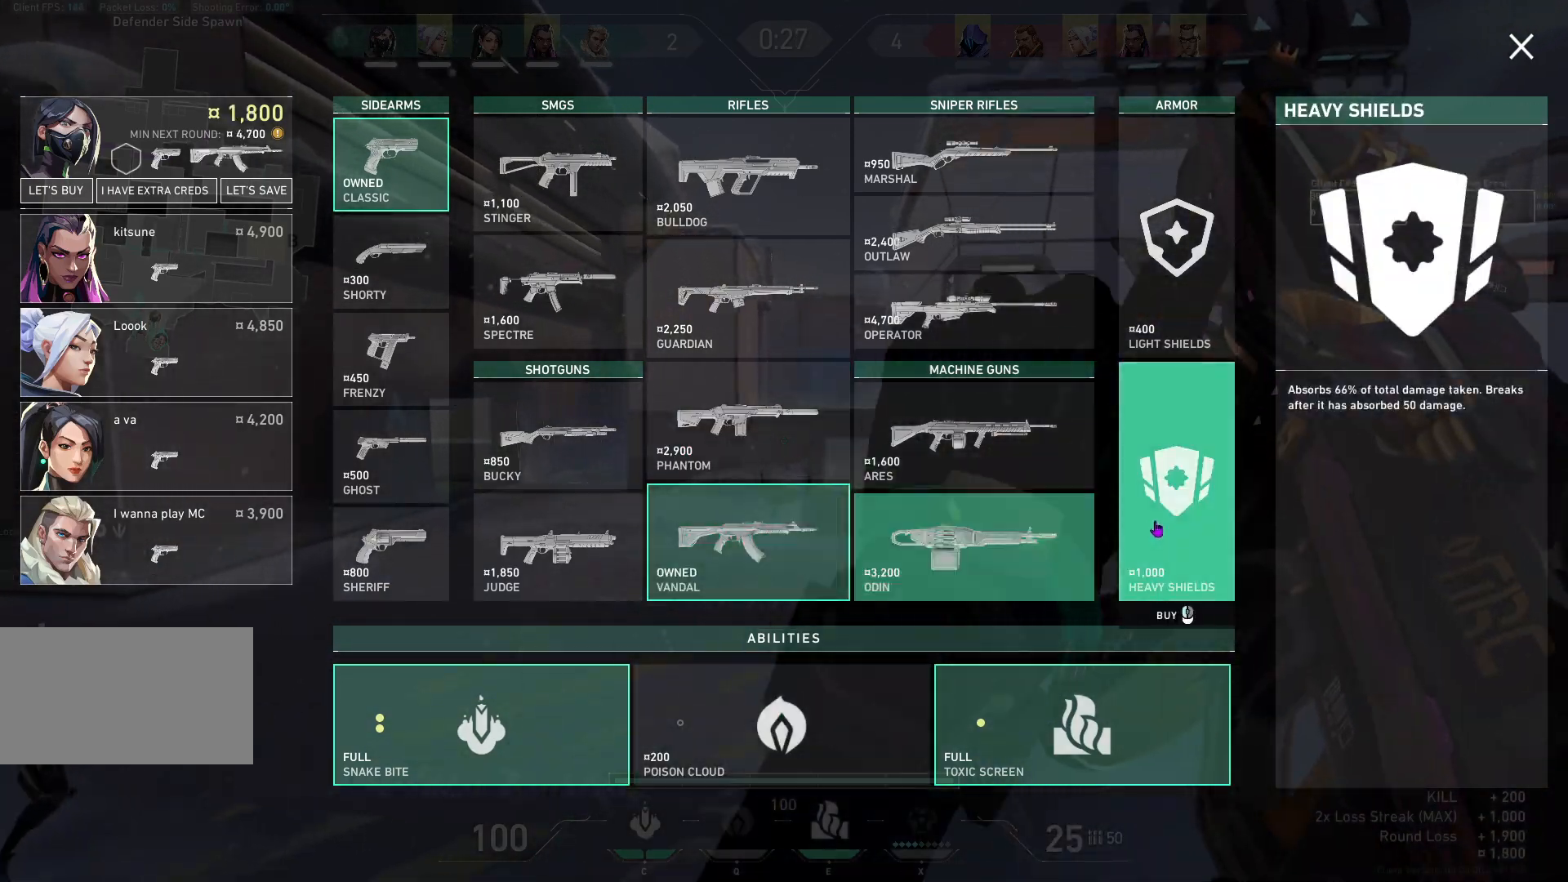
{"keys": [], "mouse": [], "events": [[50, "mouse_left", "up"], [267, "mouse_left", "down"], [317, "space", "down"], [367, "mouse_left", "up"], [417, "w", "up"], [433, "d", "up"], [483, "space", "up"]]}
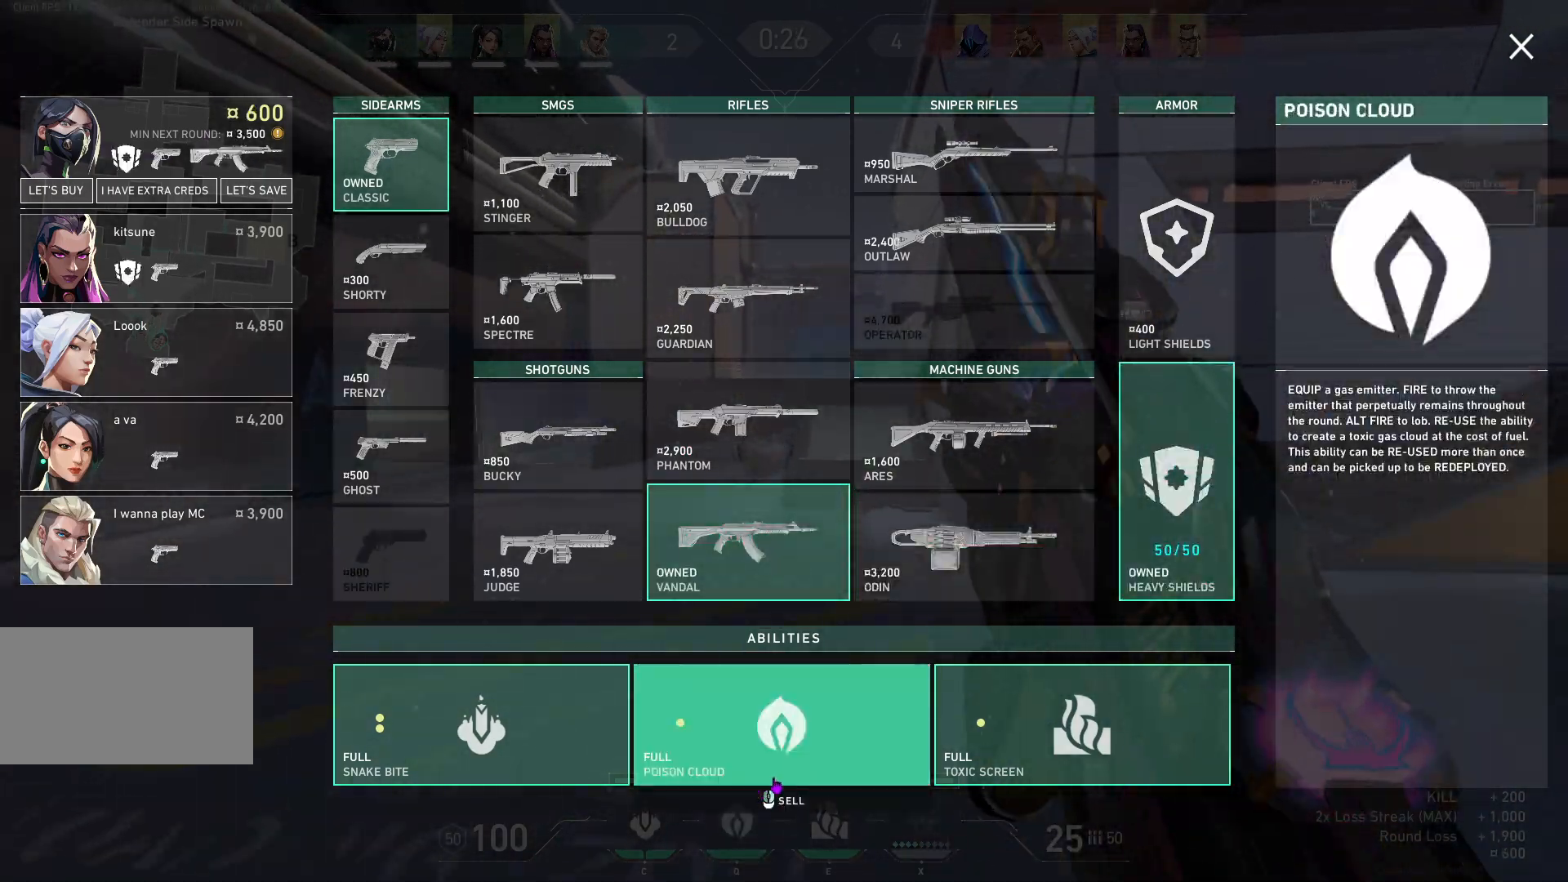
{"keys": [], "mouse": [], "events": [[433, "w", "down"], [500, "w", "up"]]}
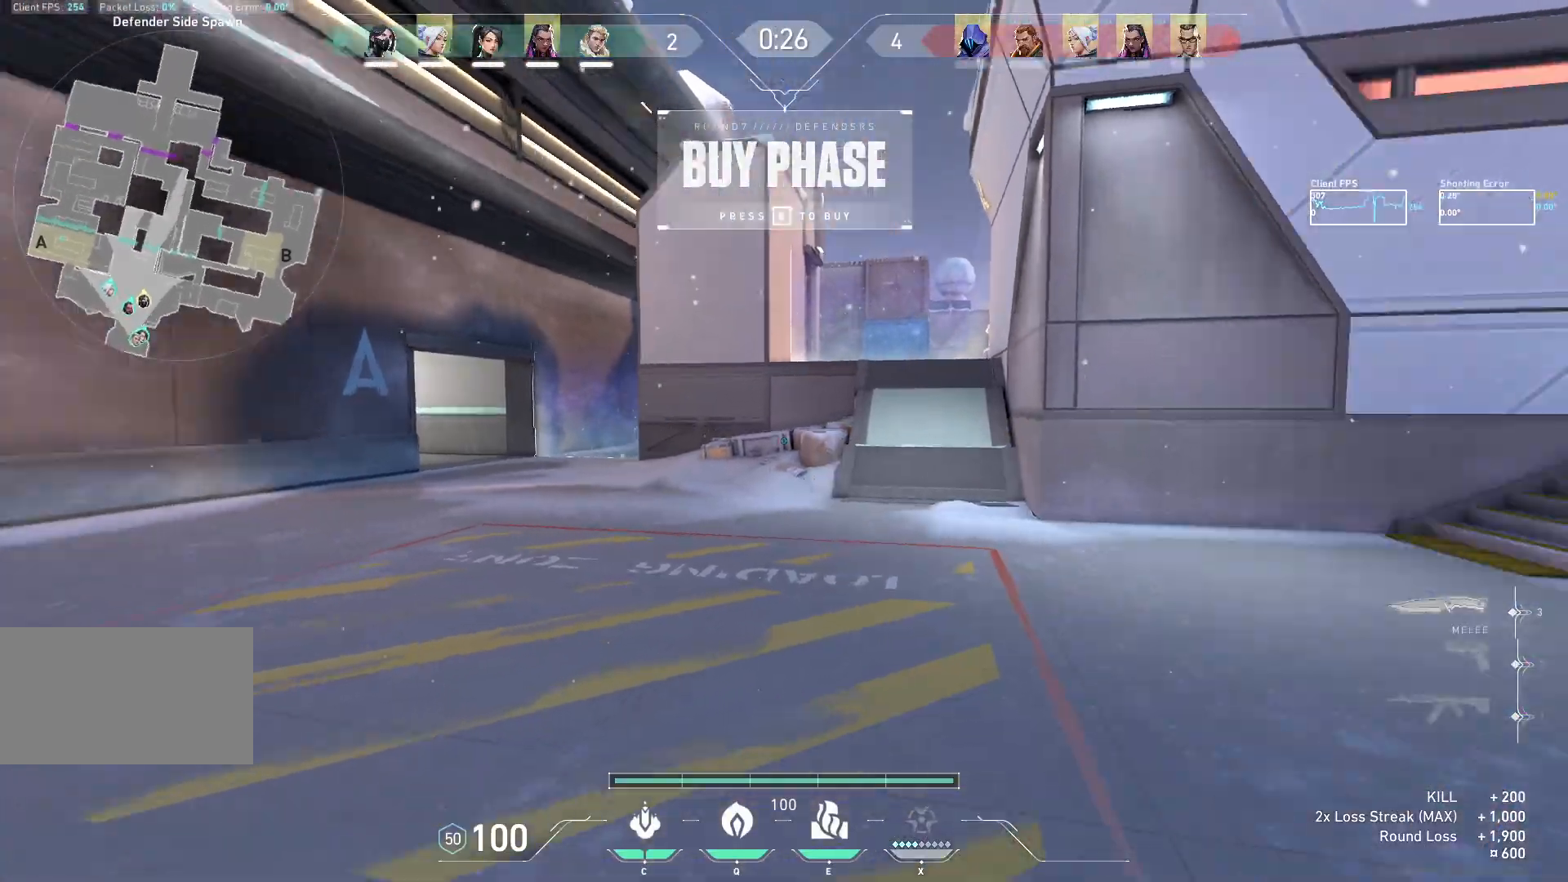
{"keys": ["w"], "mouse": [], "events": [[17, "a", "down"], [367, "w", "down"], [450, "a", "up"]]}
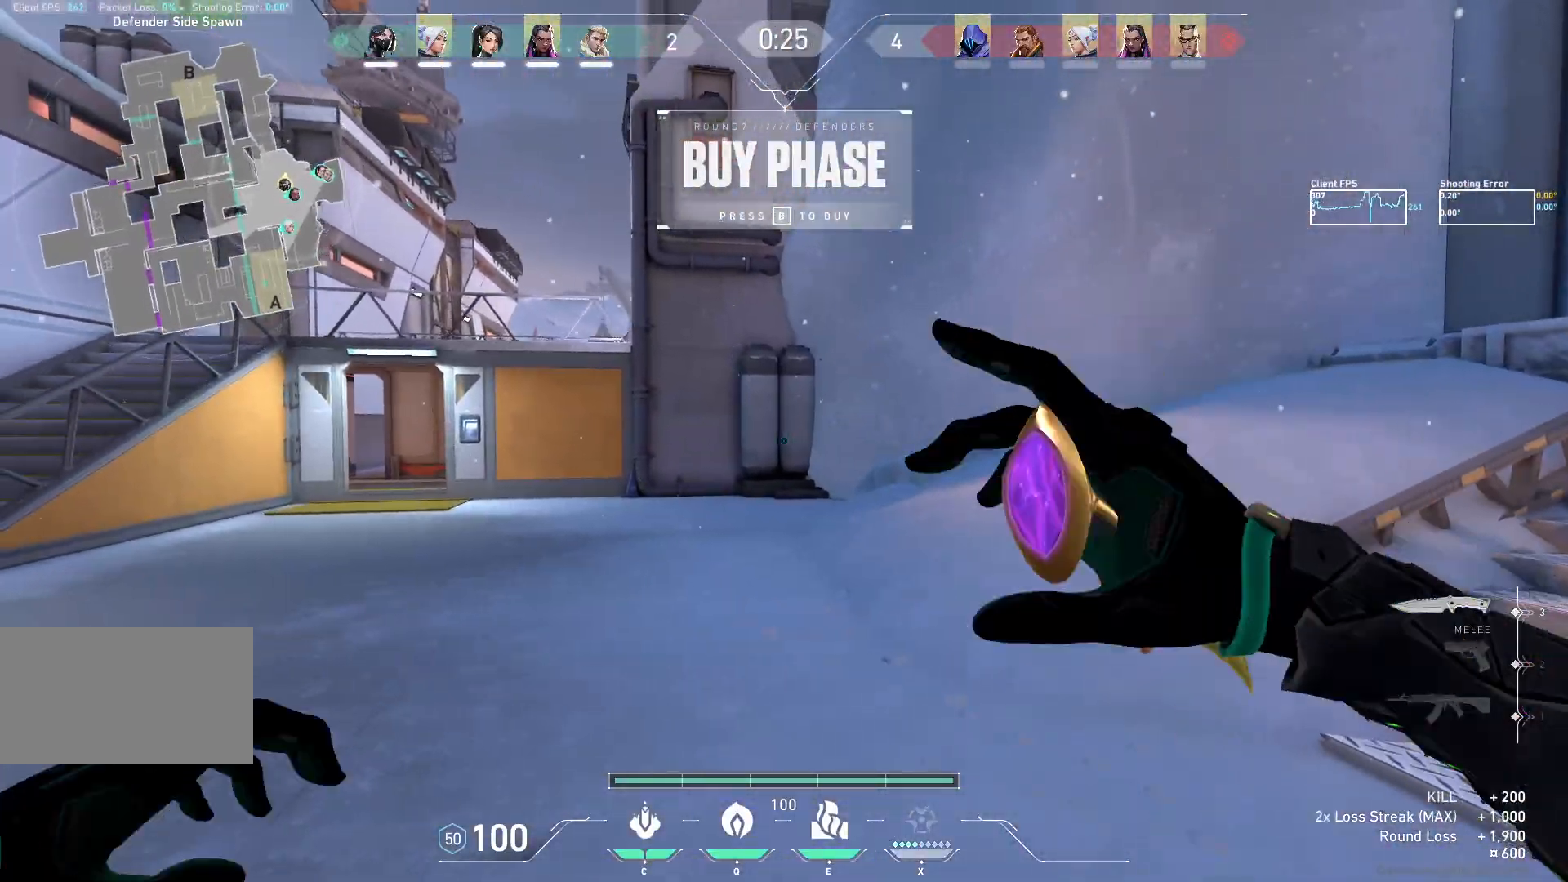
{"keys": ["a", "w"], "mouse": [], "events": [[367, "a", "down"]]}
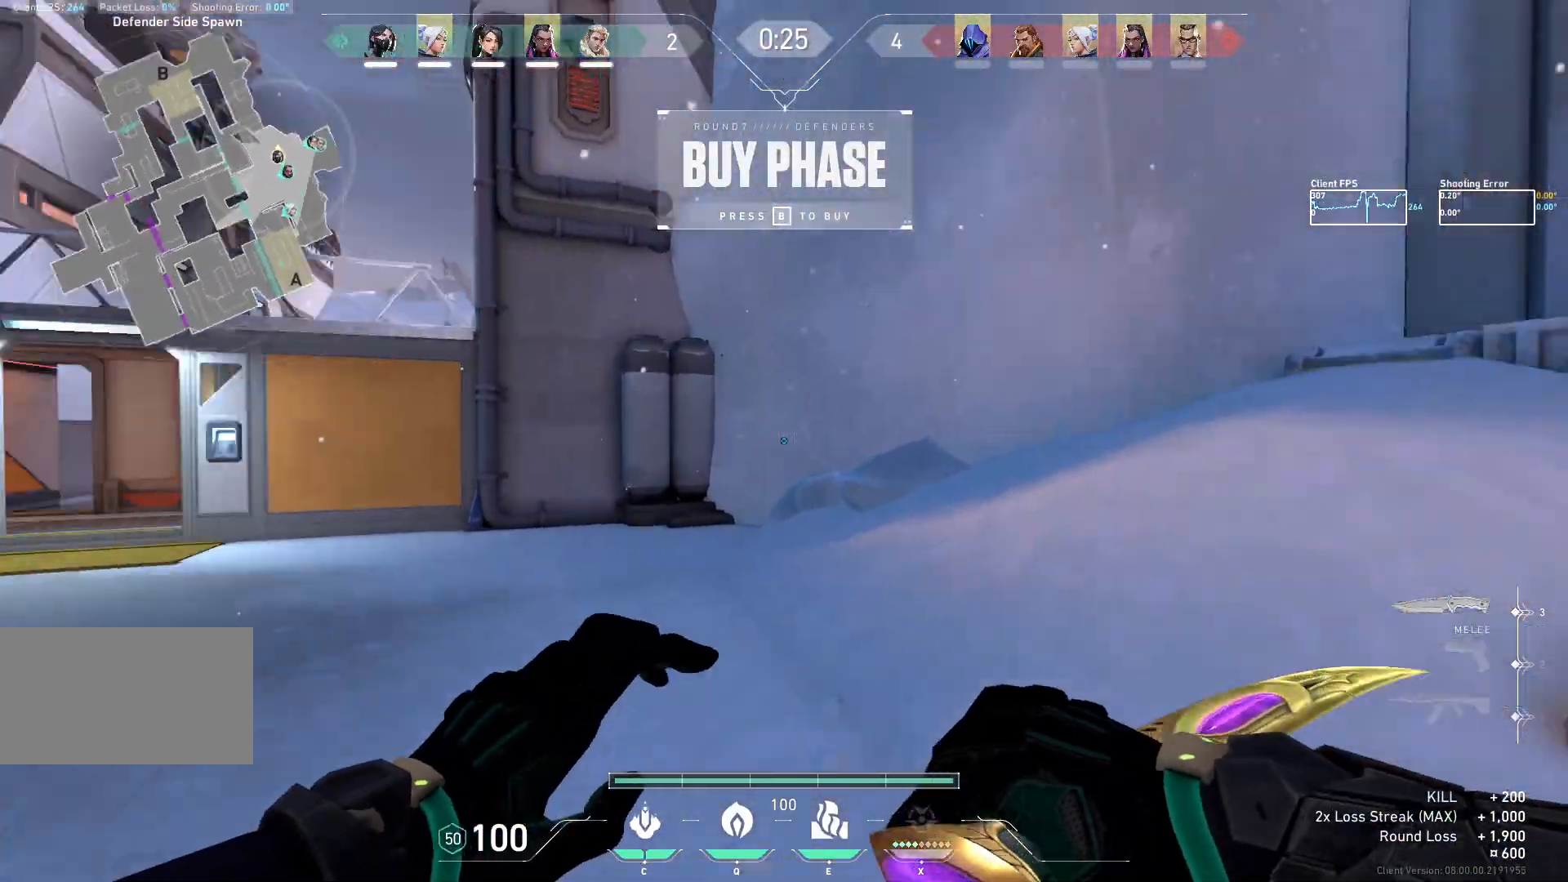
{"keys": ["w"], "mouse": [], "events": [[150, "a", "up"]]}
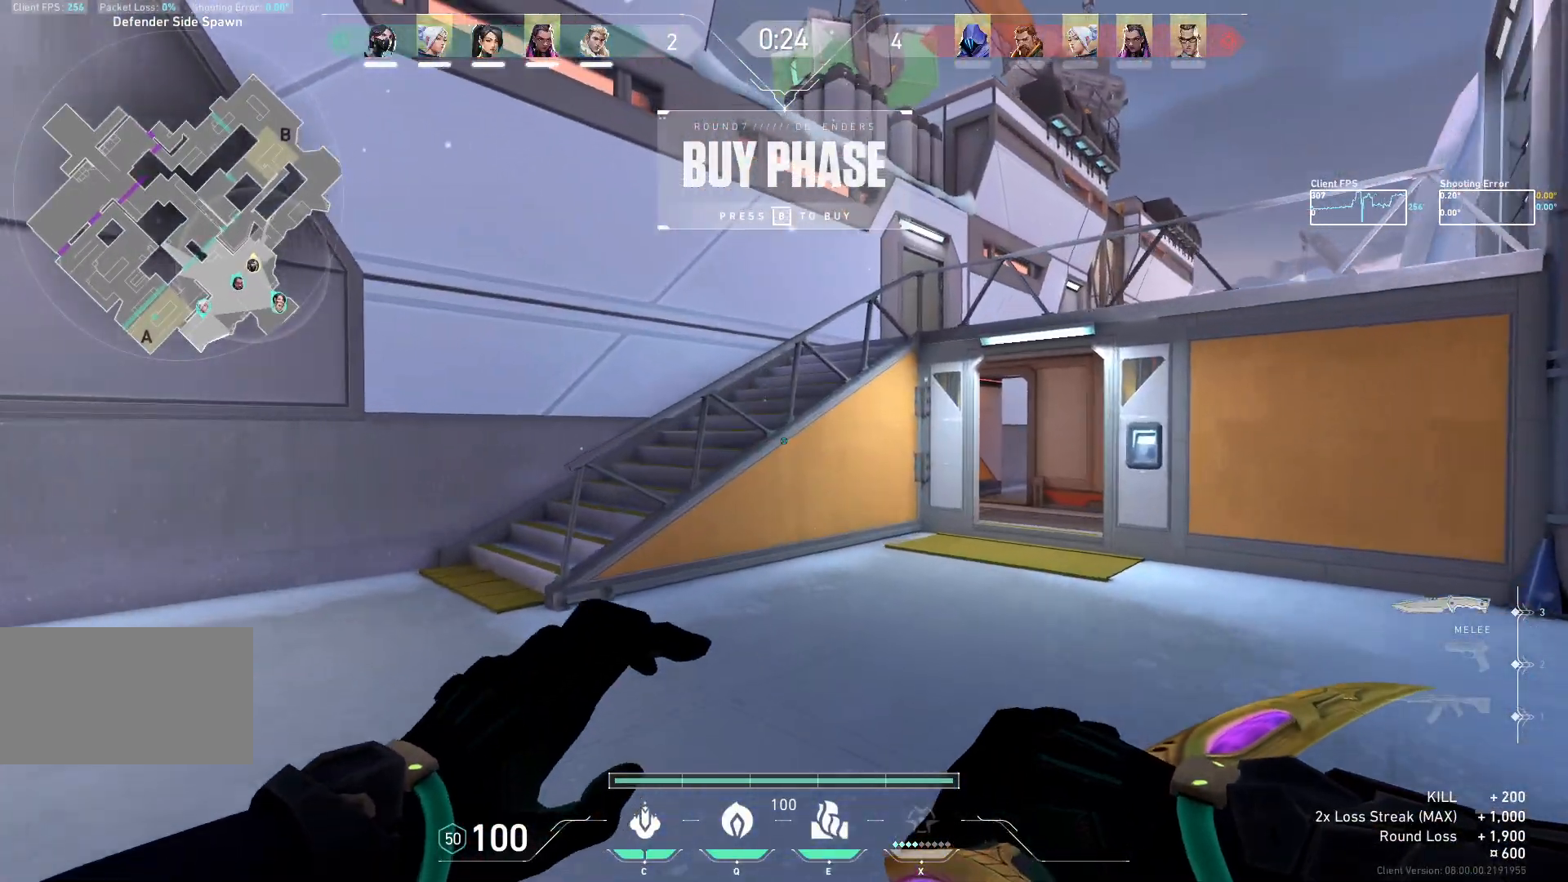
{"keys": ["w"], "mouse": [], "events": [[150, "d", "down"], [333, "d", "up"]]}
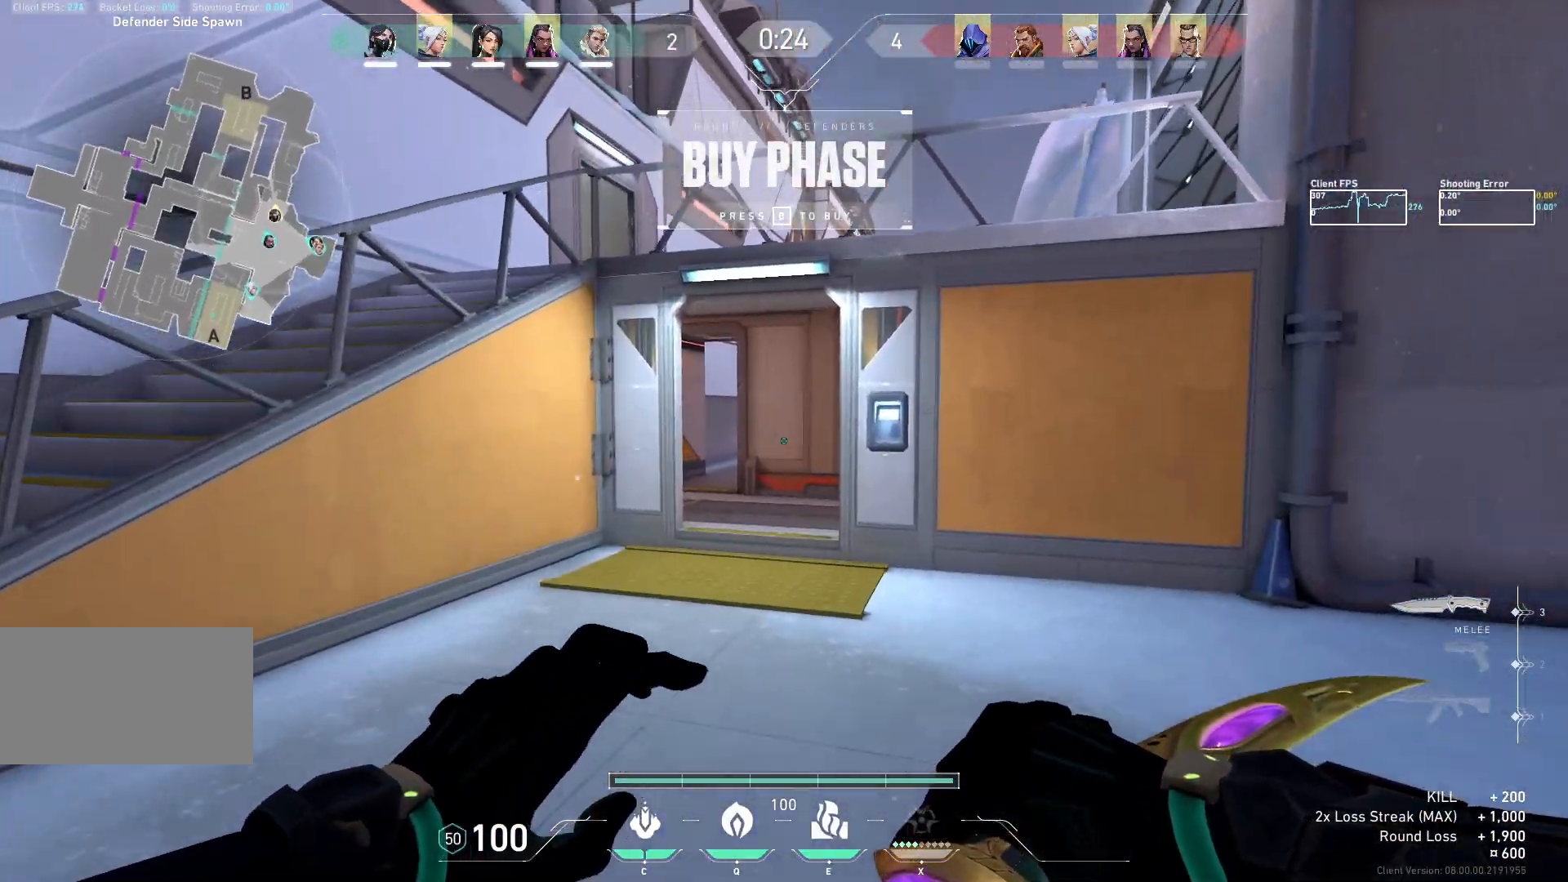
{"keys": ["a", "w"], "mouse": [], "events": [[500, "a", "down"]]}
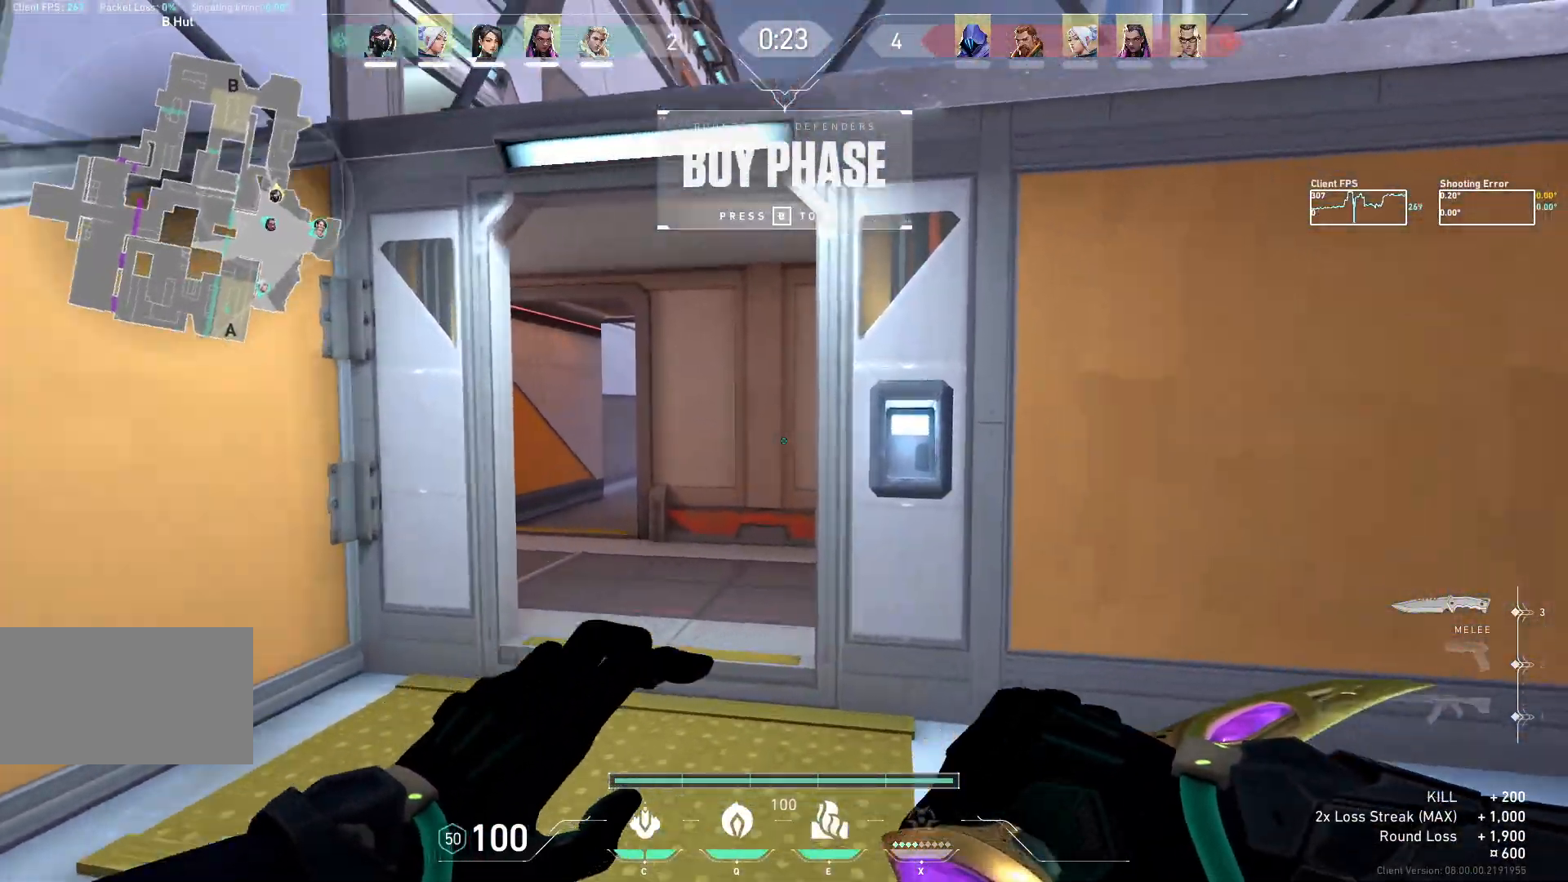
{"keys": ["a", "w"], "mouse": [], "events": []}
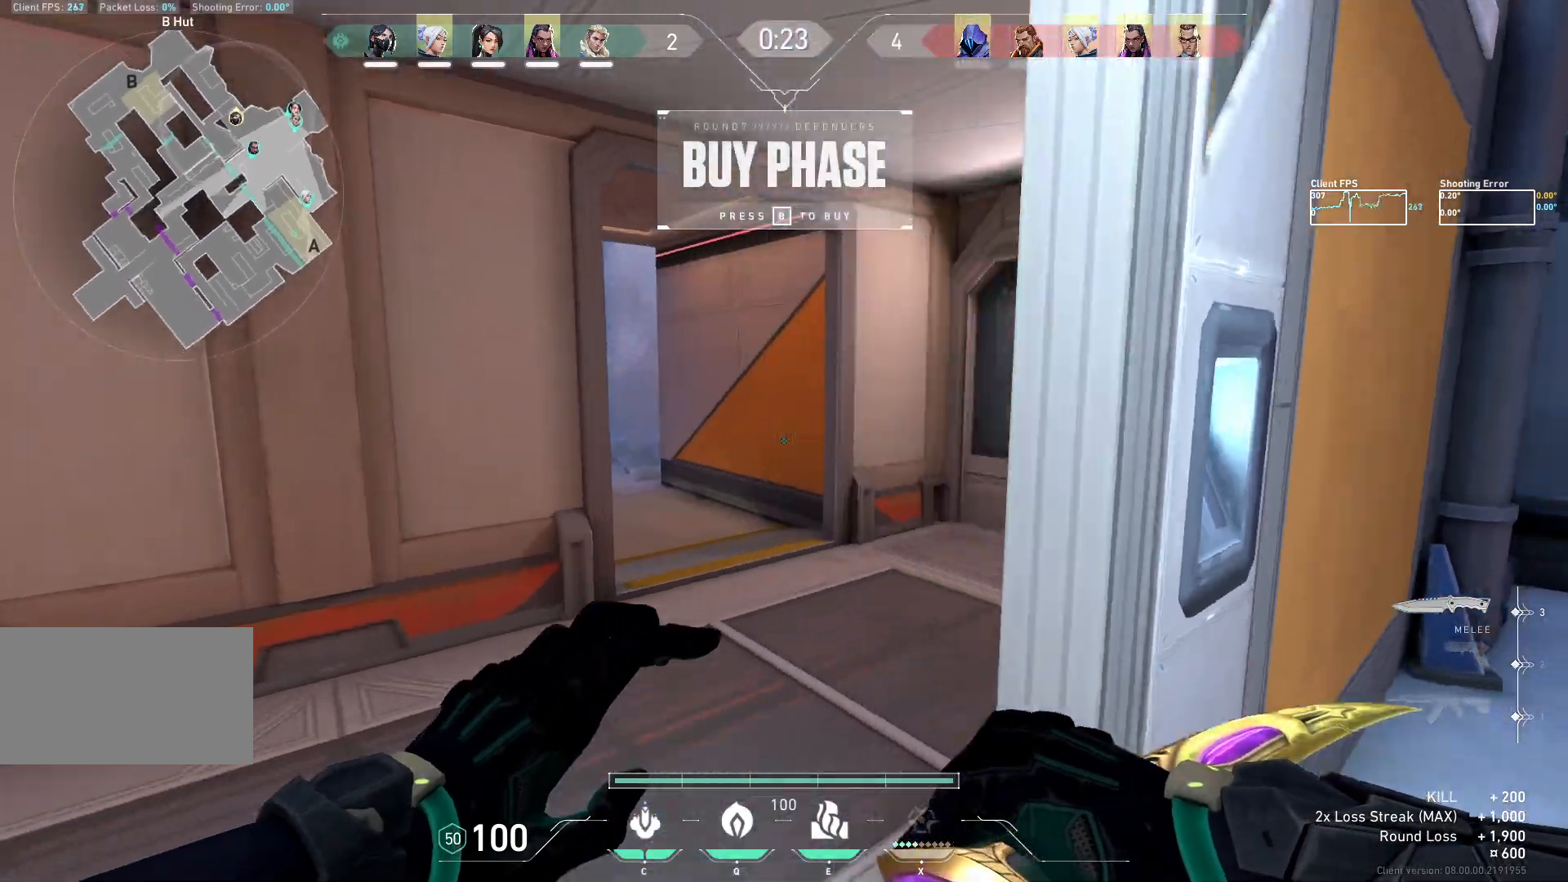
{"keys": ["w"], "mouse": [], "events": [[33, "a", "up"], [100, "d", "down"], [467, "d", "up"]]}
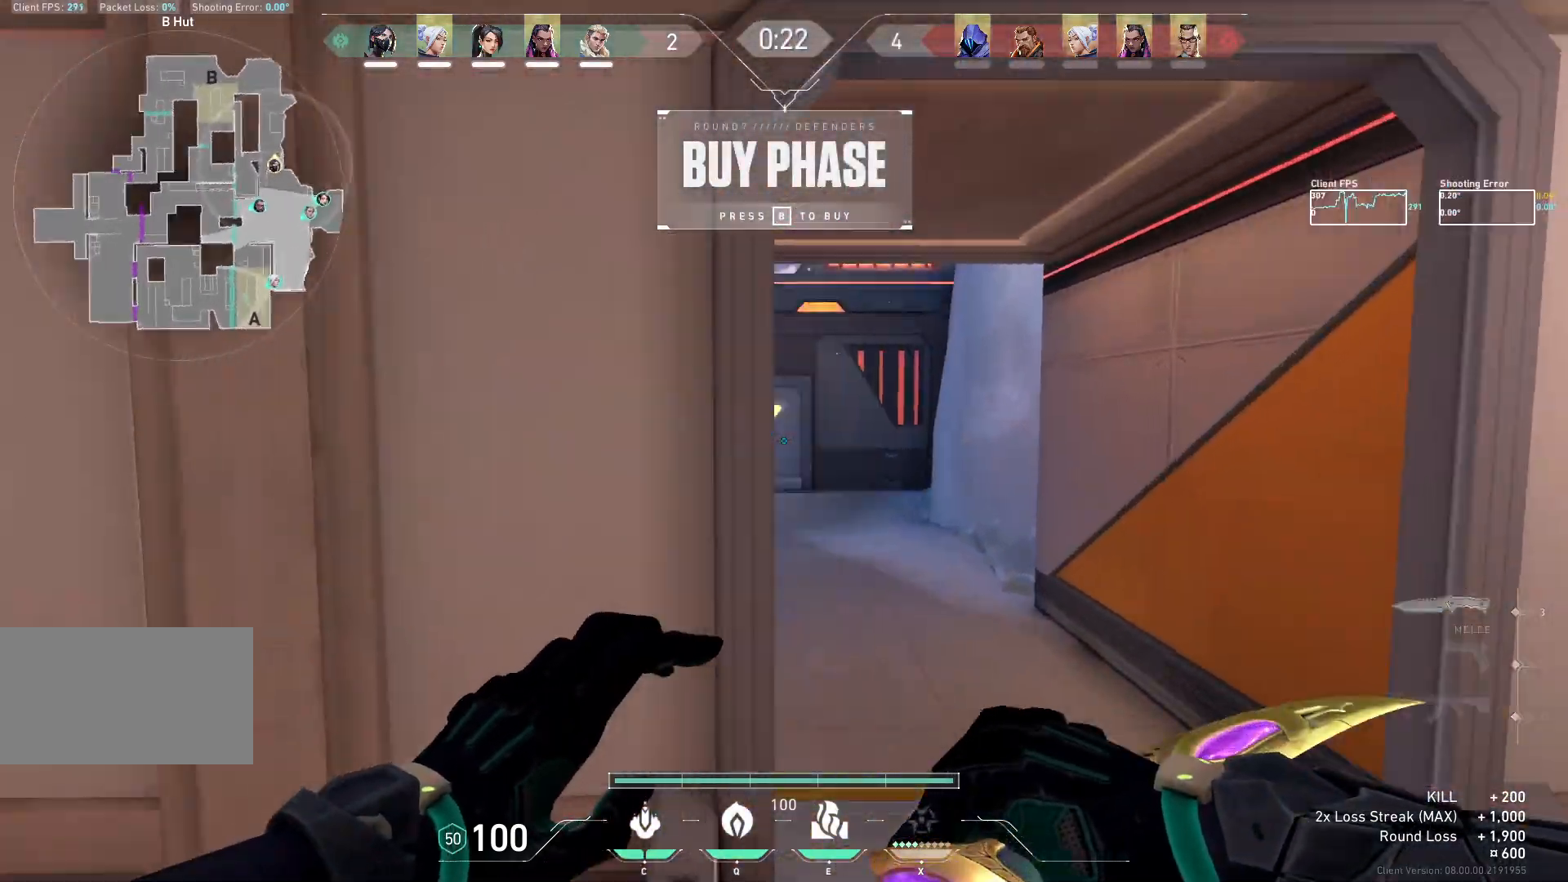
{"keys": ["w"], "mouse": [], "events": []}